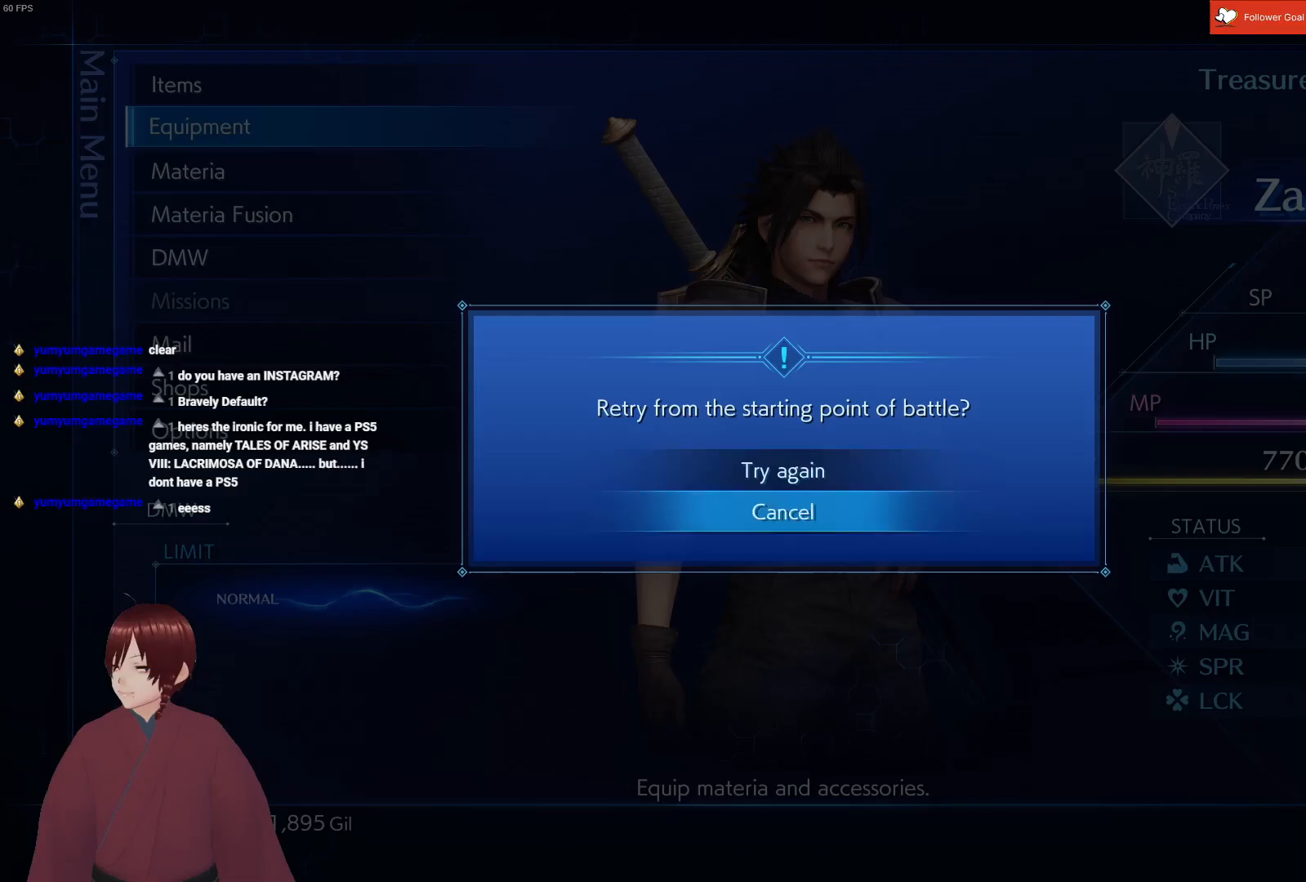
Gameplay with a controller (PlayStation layout); each line is a JSON object with the inputs held at the frame after it. "events" lists button and stick changes between this image and that frame as [ms after this image, input, new state], when the widget could be followed in between.
{"buttons": [], "left_stick": "center", "right_stick": "center", "events": [[83, "DPAD_UP", "up"], [183, "CIRCLE", "down"], [317, "CIRCLE", "up"]]}
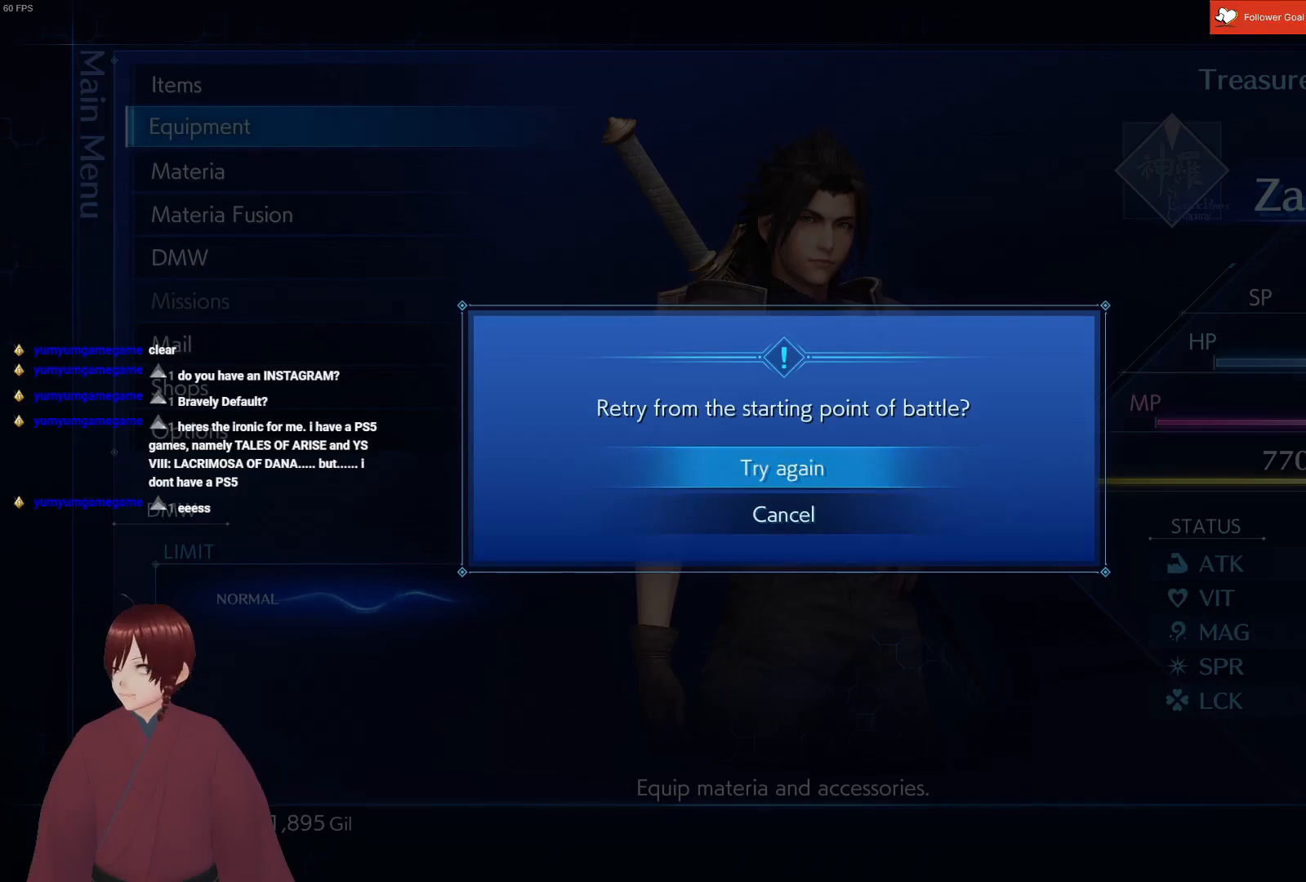
{"buttons": [], "left_stick": "center", "right_stick": "center", "events": []}
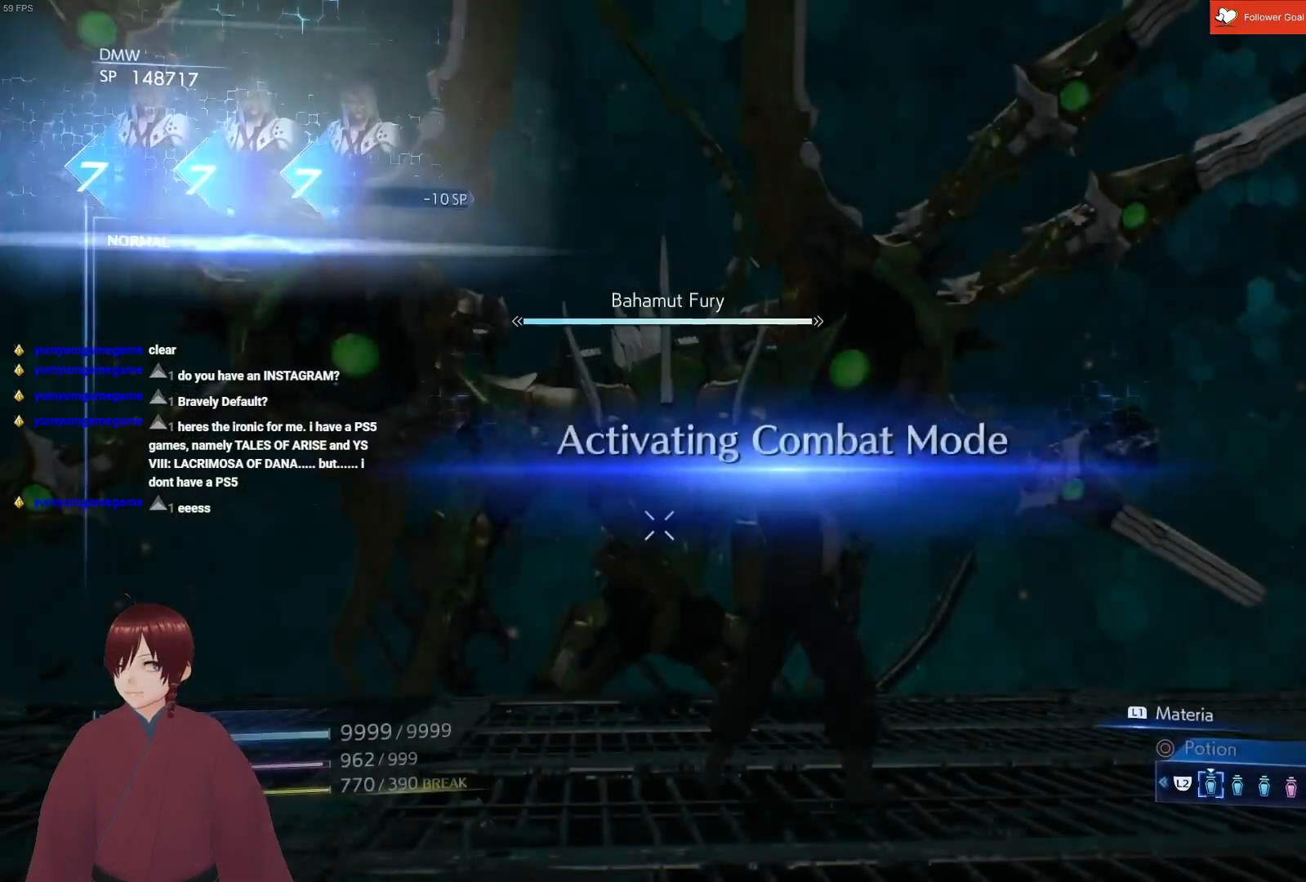
{"buttons": [], "left_stick": "center", "right_stick": "center", "events": []}
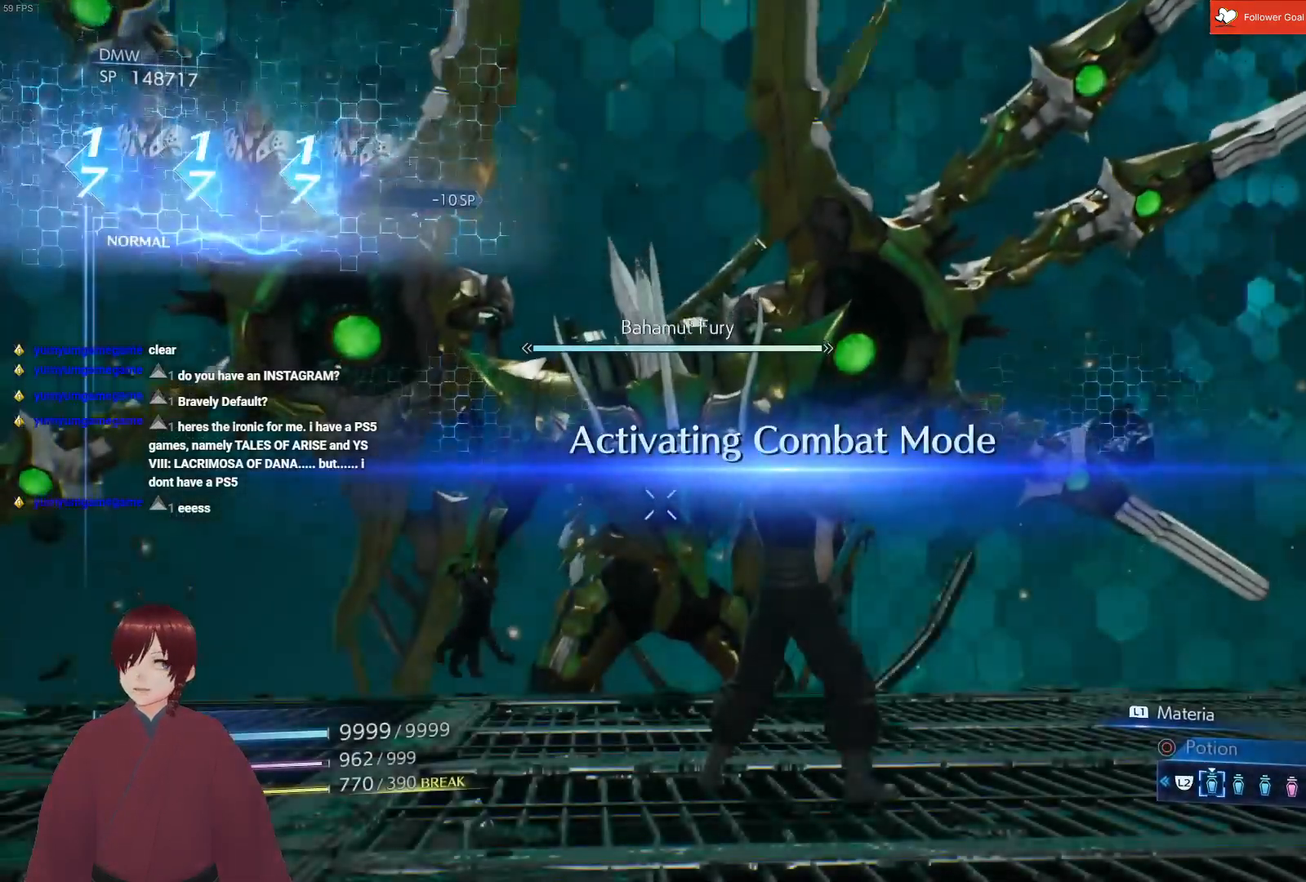
{"buttons": [], "left_stick": "down-right", "right_stick": "down-left", "events": [[200, "left_stick", "up-right"], [267, "right_stick", "down-left"], [483, "left_stick", "down-right"]]}
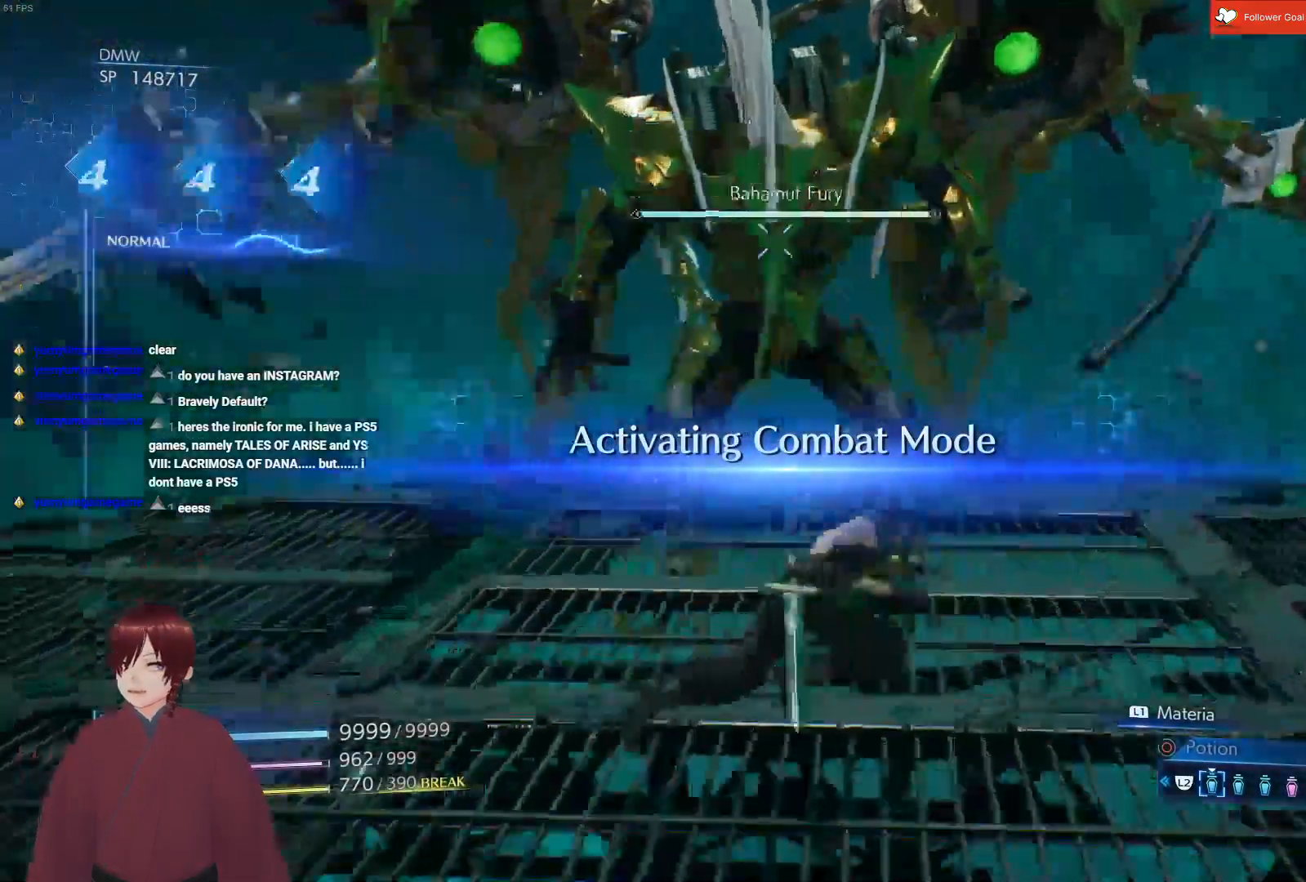
{"buttons": ["L1"], "left_stick": "left", "right_stick": "up-right", "events": [[33, "right_stick", "left"], [50, "L1", "down"], [150, "left_stick", "down"], [183, "right_stick", "center"], [333, "left_stick", "left"], [500, "right_stick", "up-right"]]}
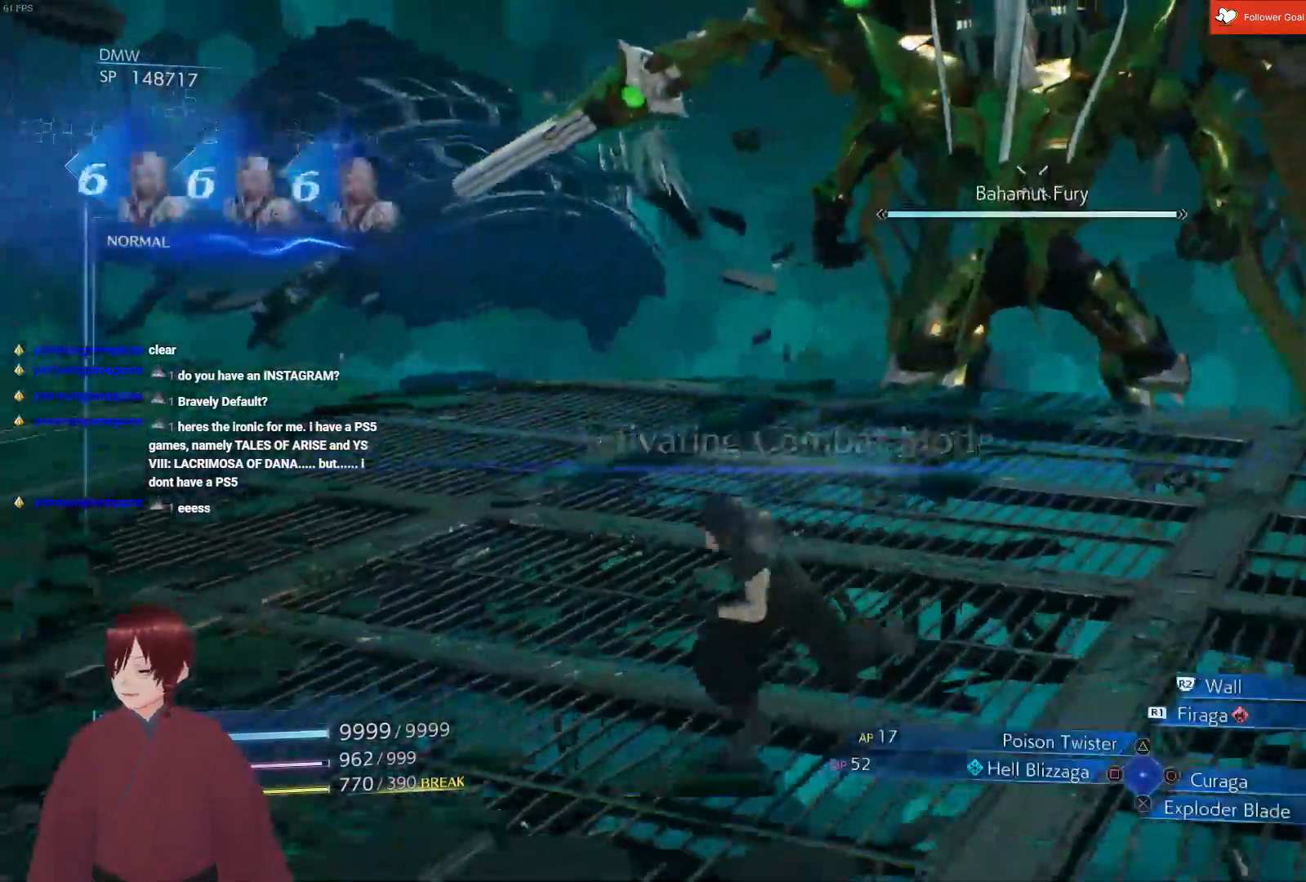
{"buttons": ["L1"], "left_stick": "up-right", "right_stick": "center", "events": [[133, "left_stick", "down"], [267, "left_stick", "down-right"], [350, "right_stick", "center"], [383, "left_stick", "up-right"]]}
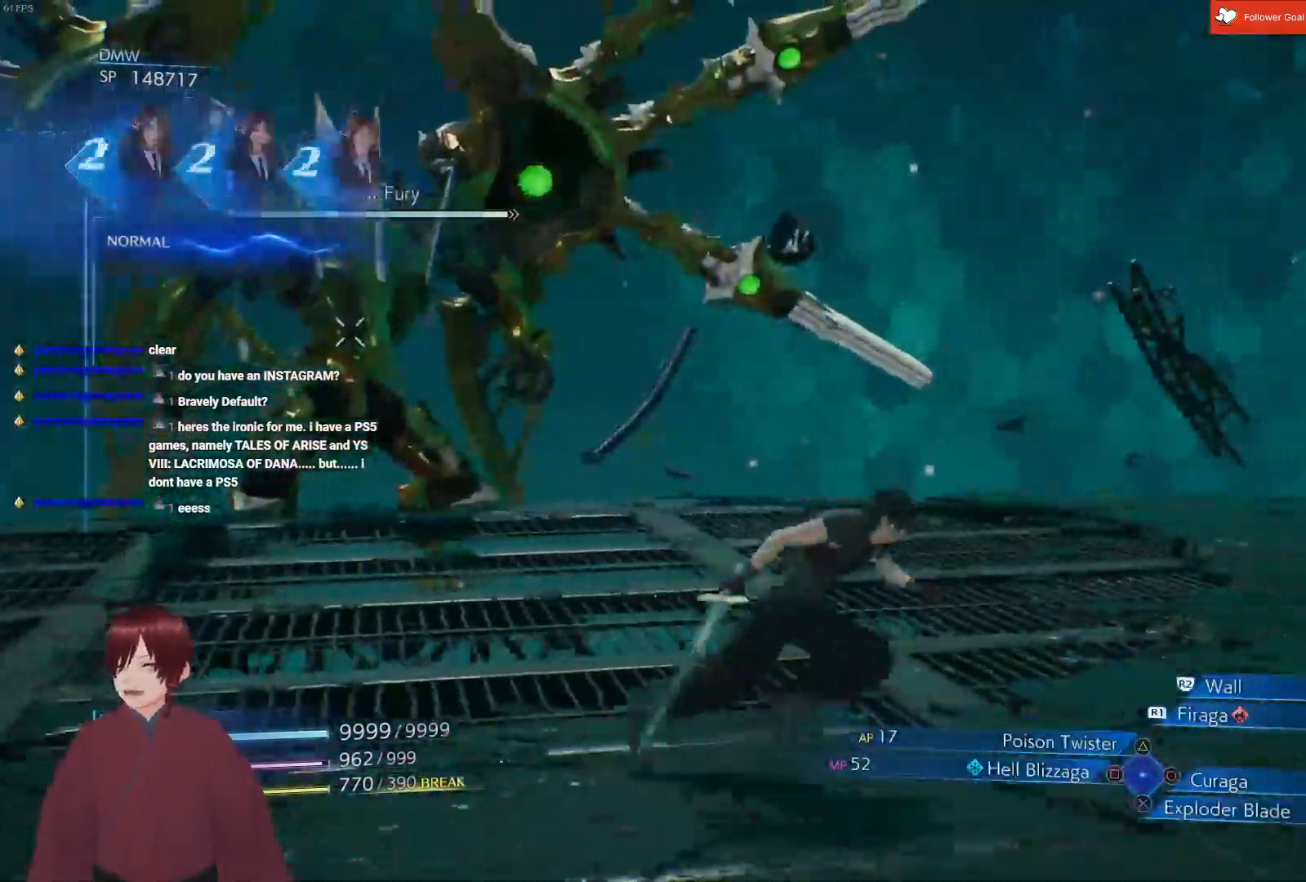
{"buttons": ["L1"], "left_stick": "up-right", "right_stick": "center", "events": [[117, "right_stick", "left"], [283, "right_stick", "center"]]}
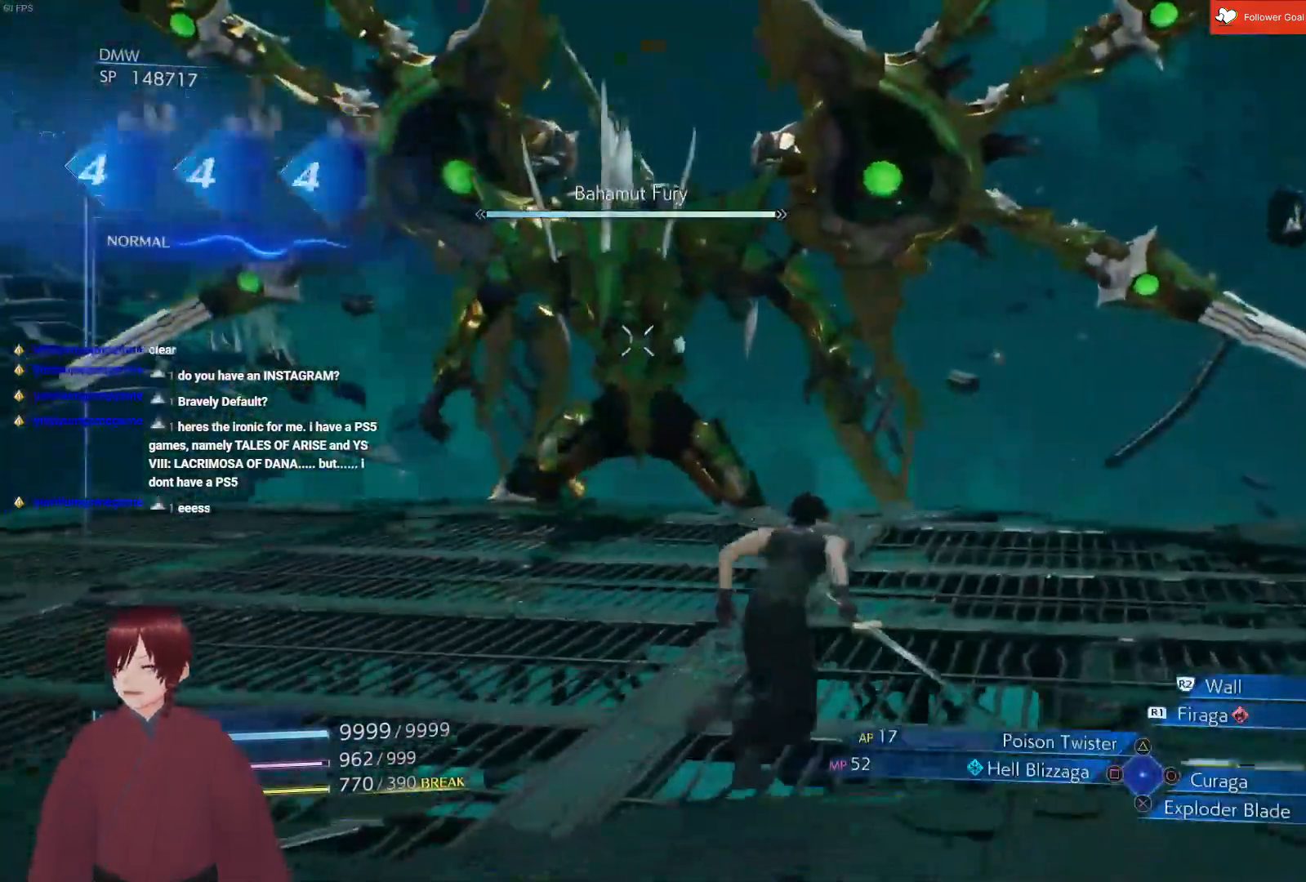
{"buttons": ["L1"], "left_stick": "up", "right_stick": "left", "events": [[217, "left_stick", "up"], [383, "right_stick", "left"]]}
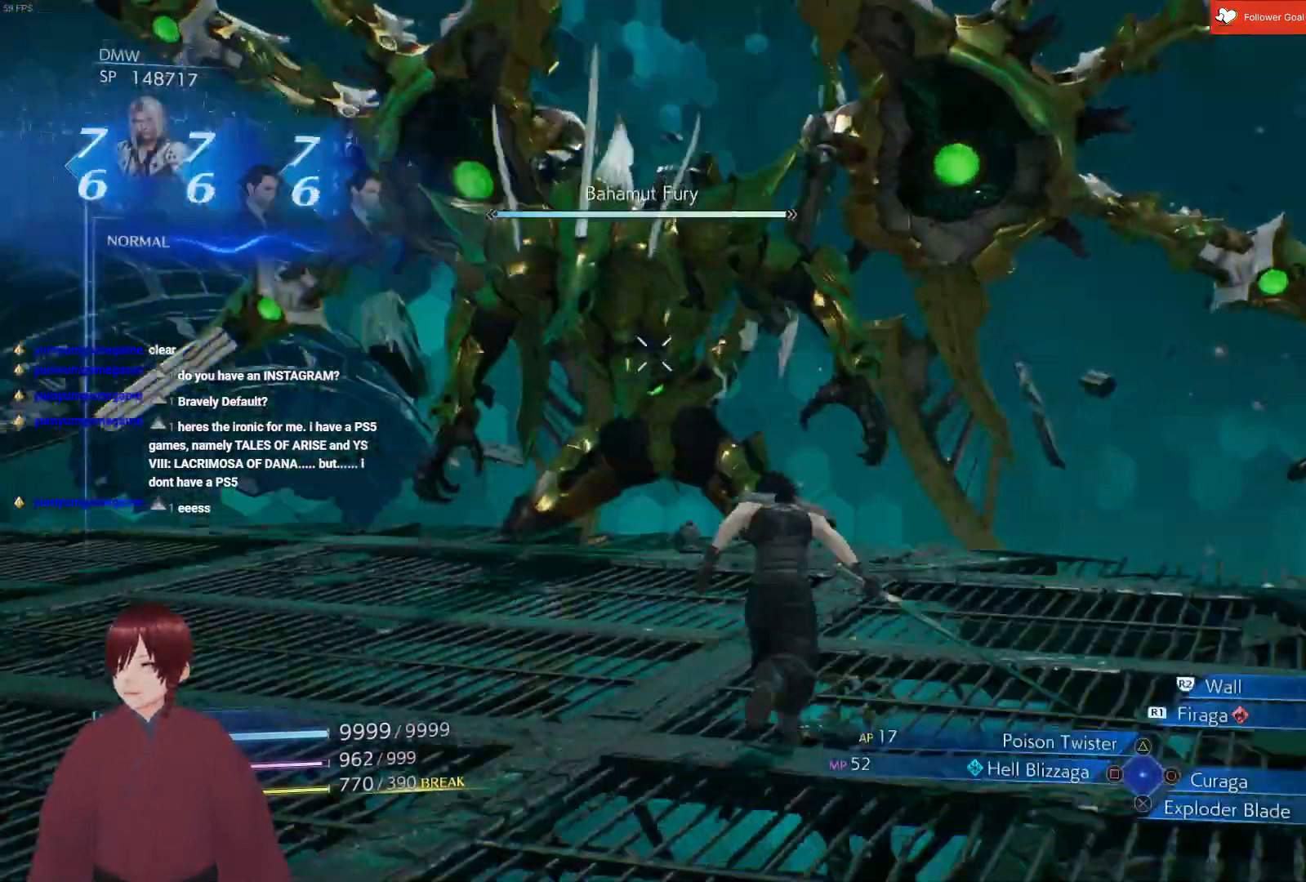
{"buttons": ["L1"], "left_stick": "up", "right_stick": "center", "events": [[17, "right_stick", "center"]]}
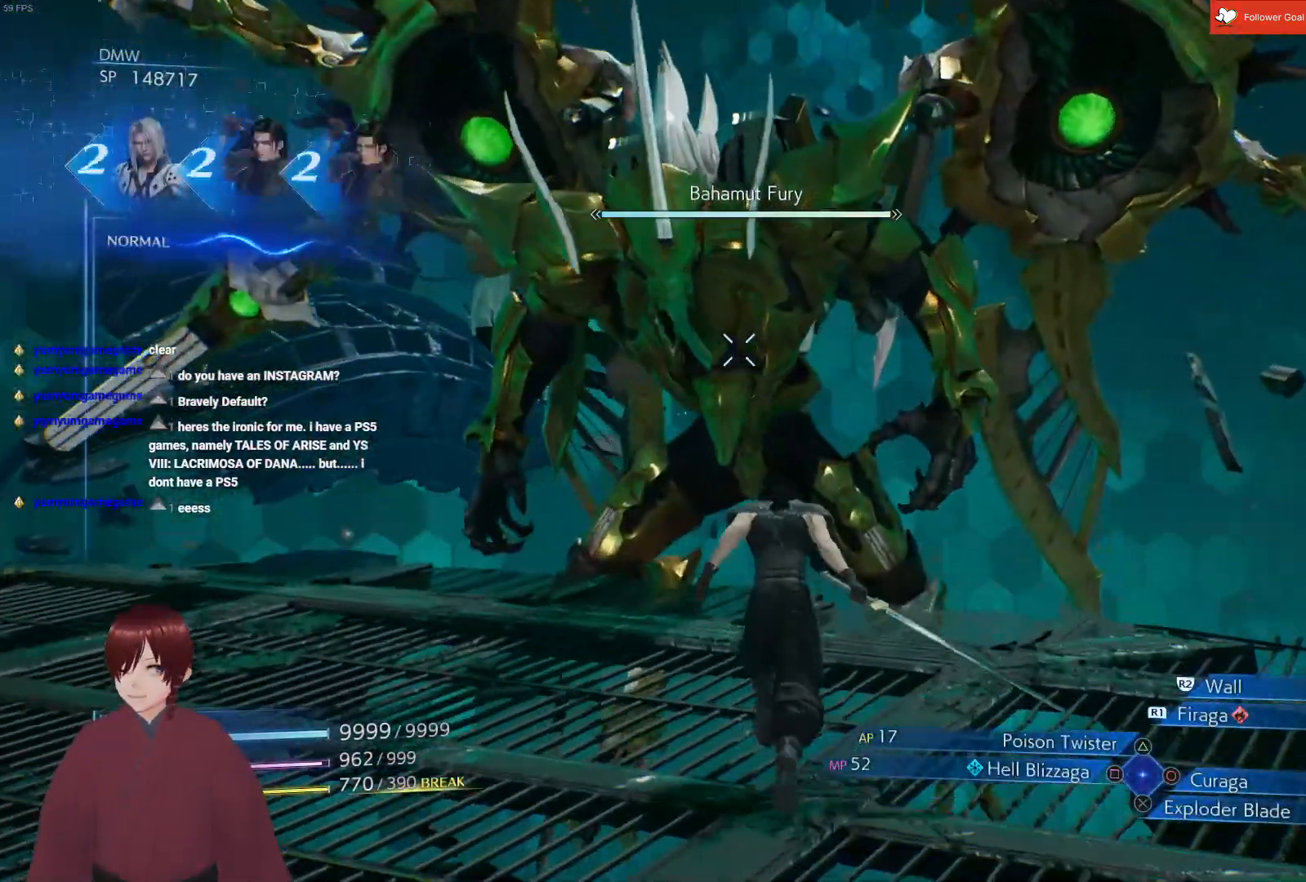
{"buttons": ["L1"], "left_stick": "up", "right_stick": "center", "events": [[67, "CROSS", "down"], [150, "CROSS", "up"]]}
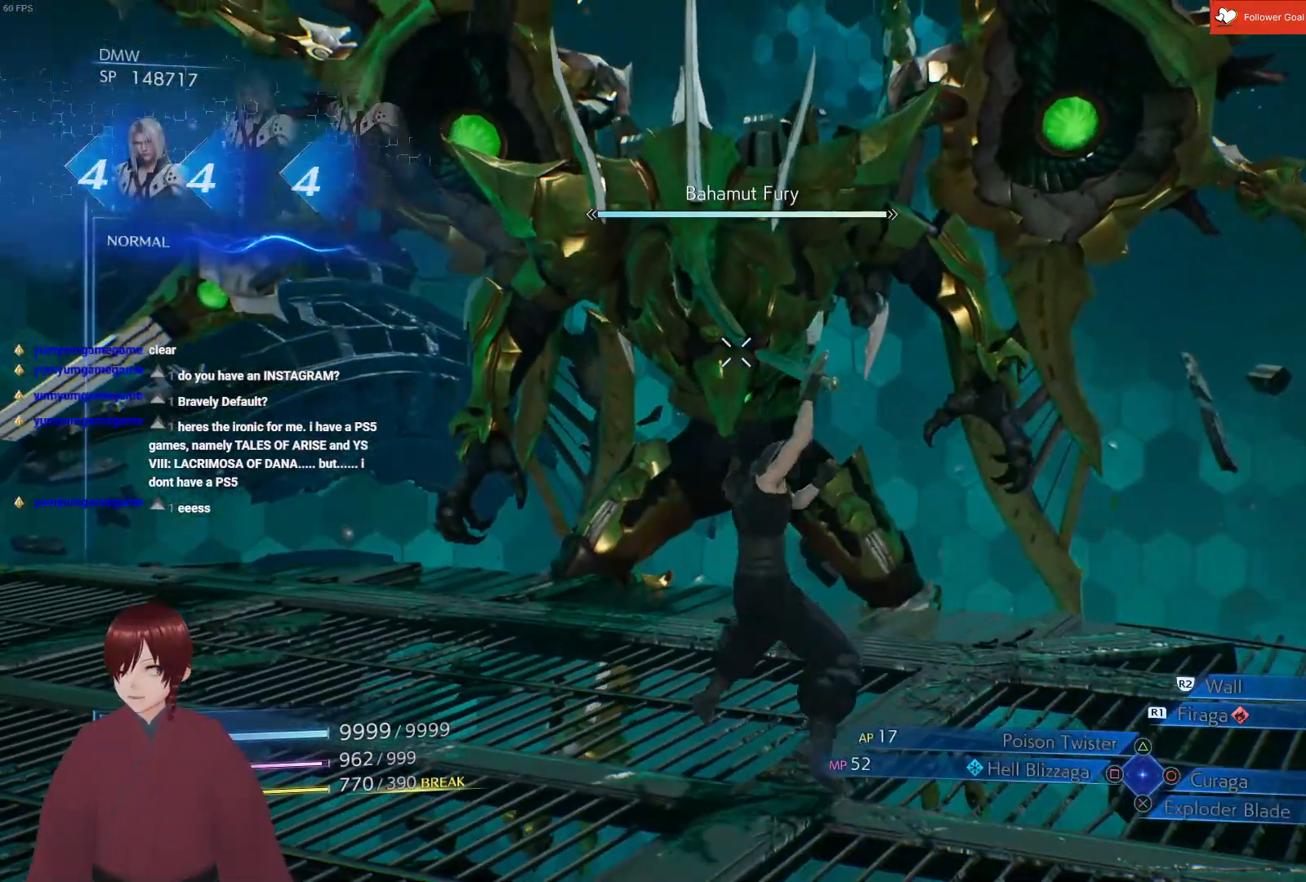
{"buttons": ["L1"], "left_stick": "up", "right_stick": "center", "events": []}
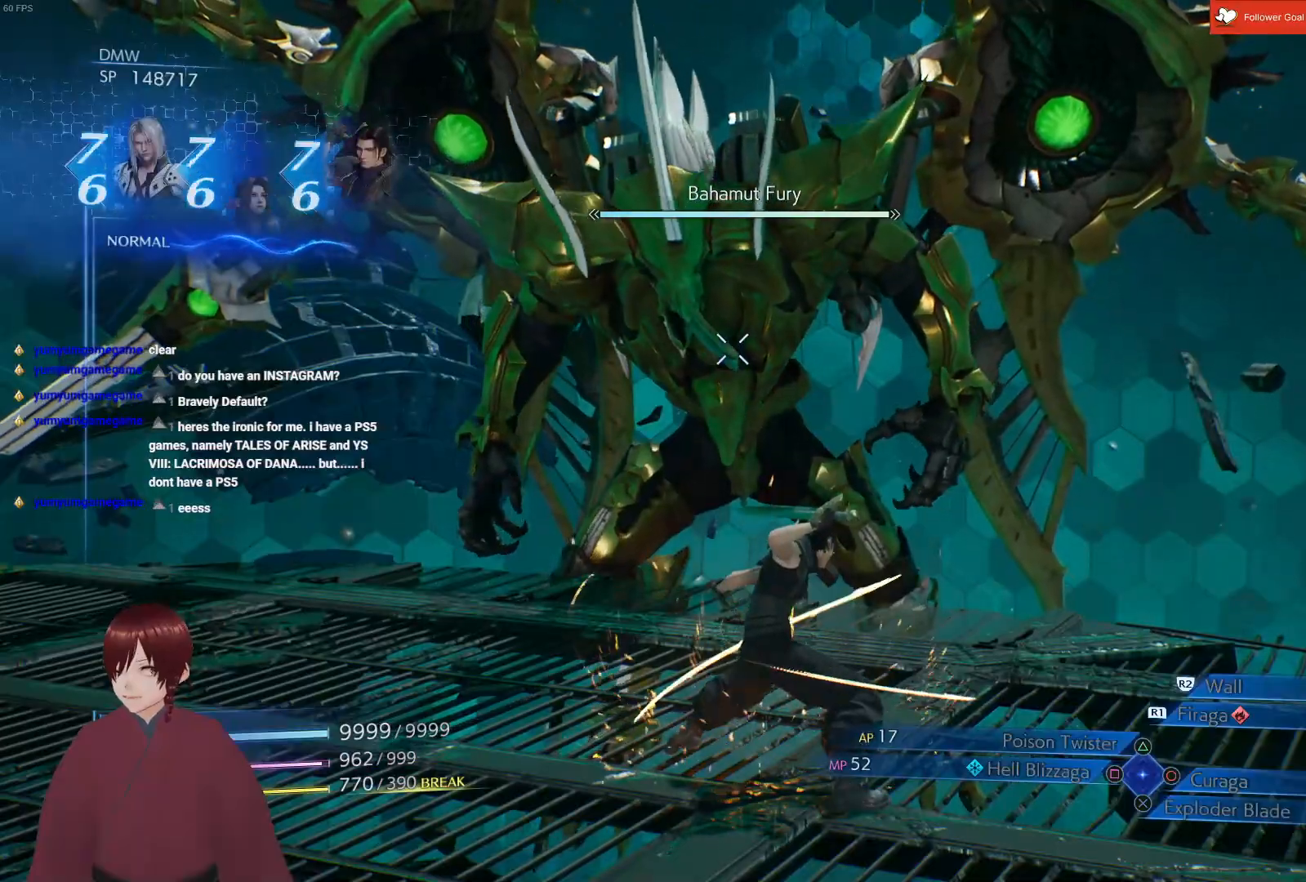
{"buttons": ["L1"], "left_stick": "up", "right_stick": "center", "events": []}
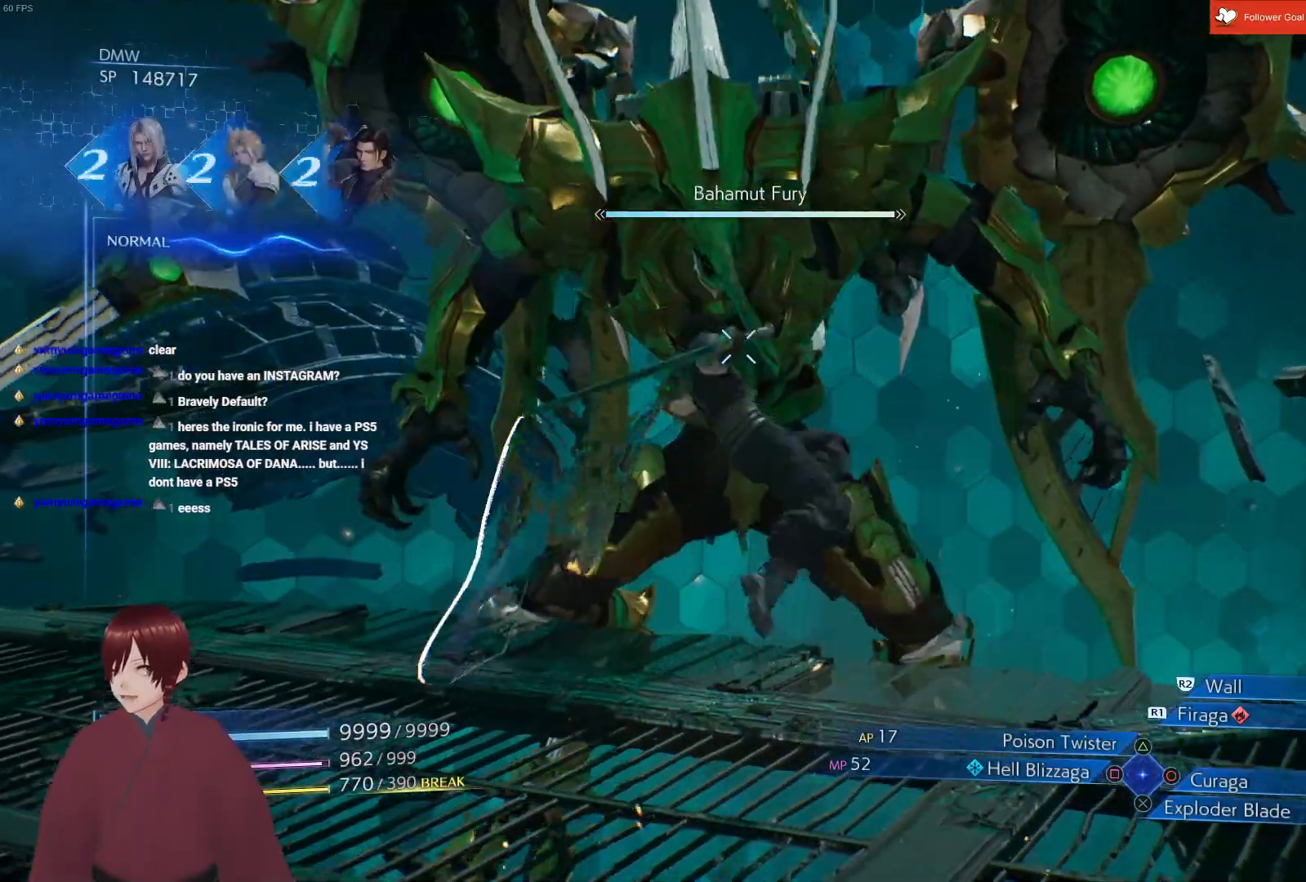
{"buttons": [], "left_stick": "left", "right_stick": "center", "events": [[100, "L1", "up"], [483, "left_stick", "left"]]}
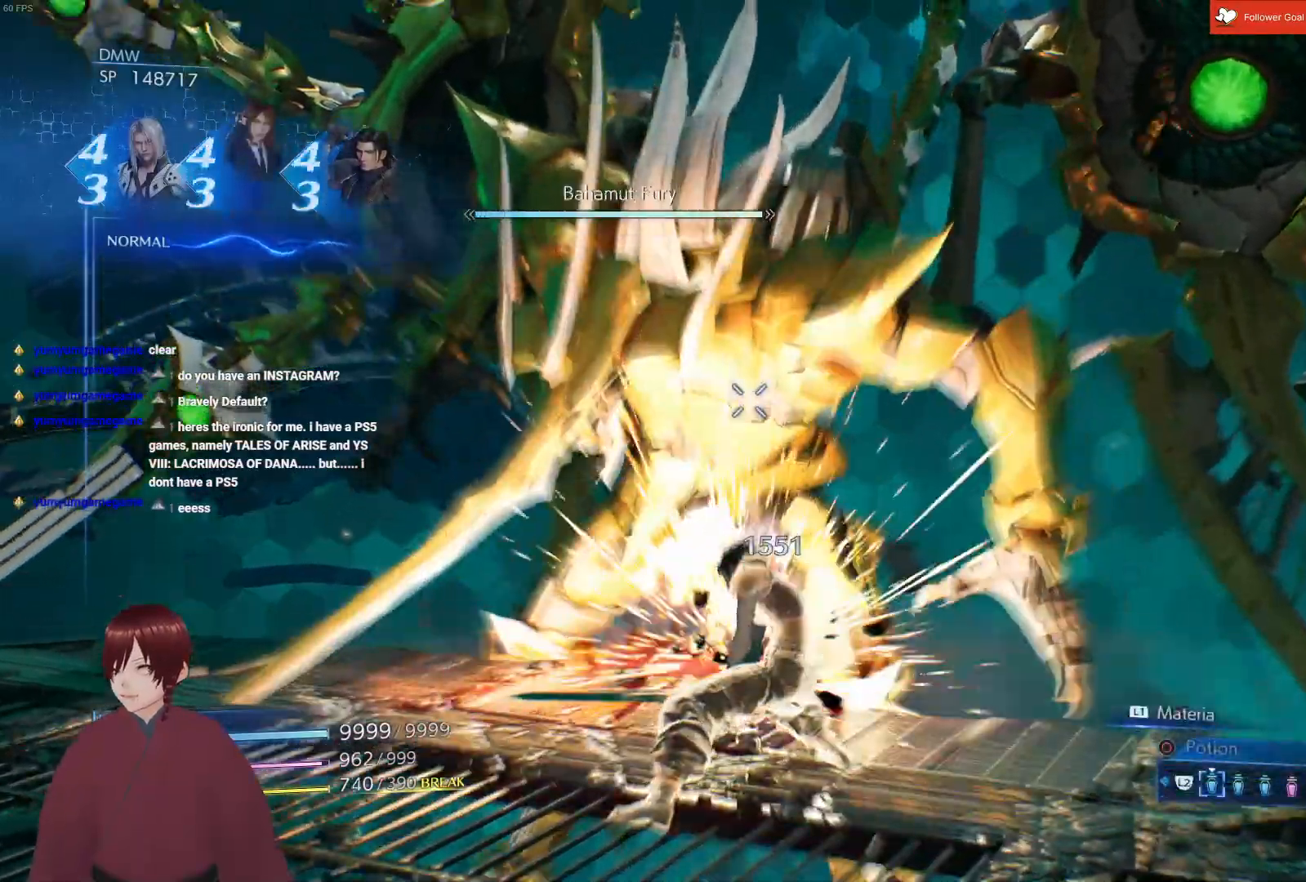
{"buttons": [], "left_stick": "down-left", "right_stick": "center", "events": [[17, "left_stick", "down-left"], [300, "CROSS", "down"], [417, "CROSS", "up"]]}
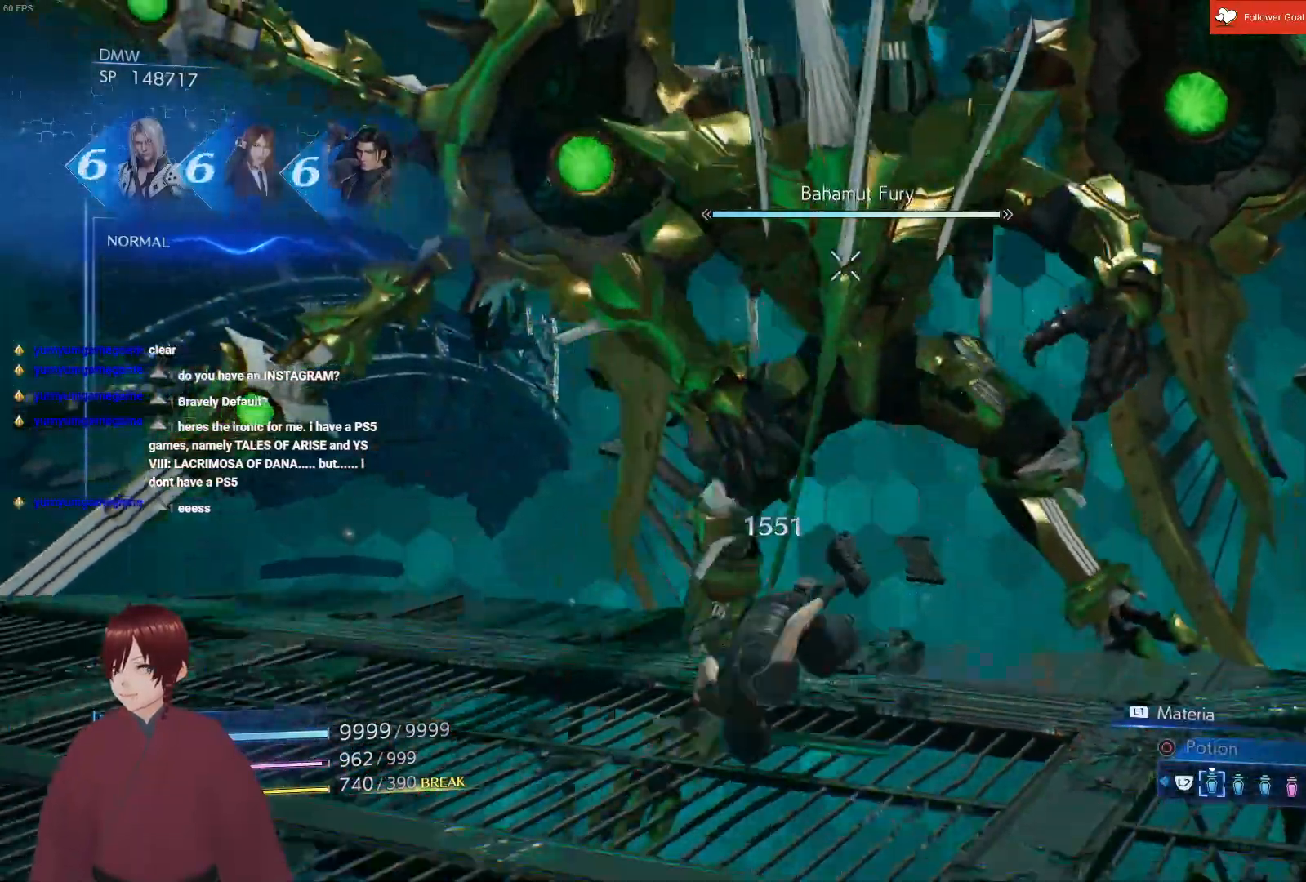
{"buttons": [], "left_stick": "down", "right_stick": "center", "events": [[217, "left_stick", "down"]]}
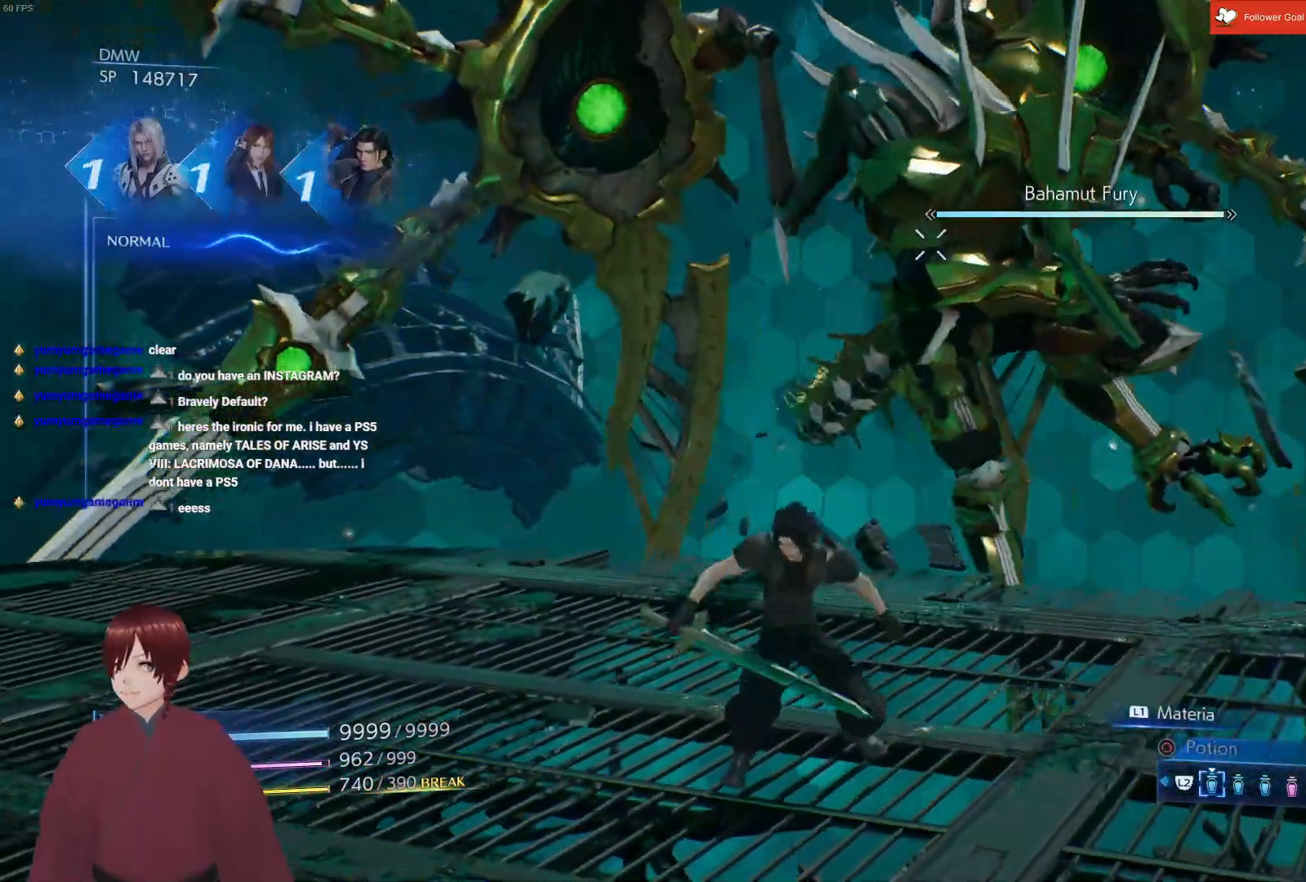
{"buttons": [], "left_stick": "down", "right_stick": "center", "events": [[200, "CROSS", "down"], [333, "CROSS", "up"]]}
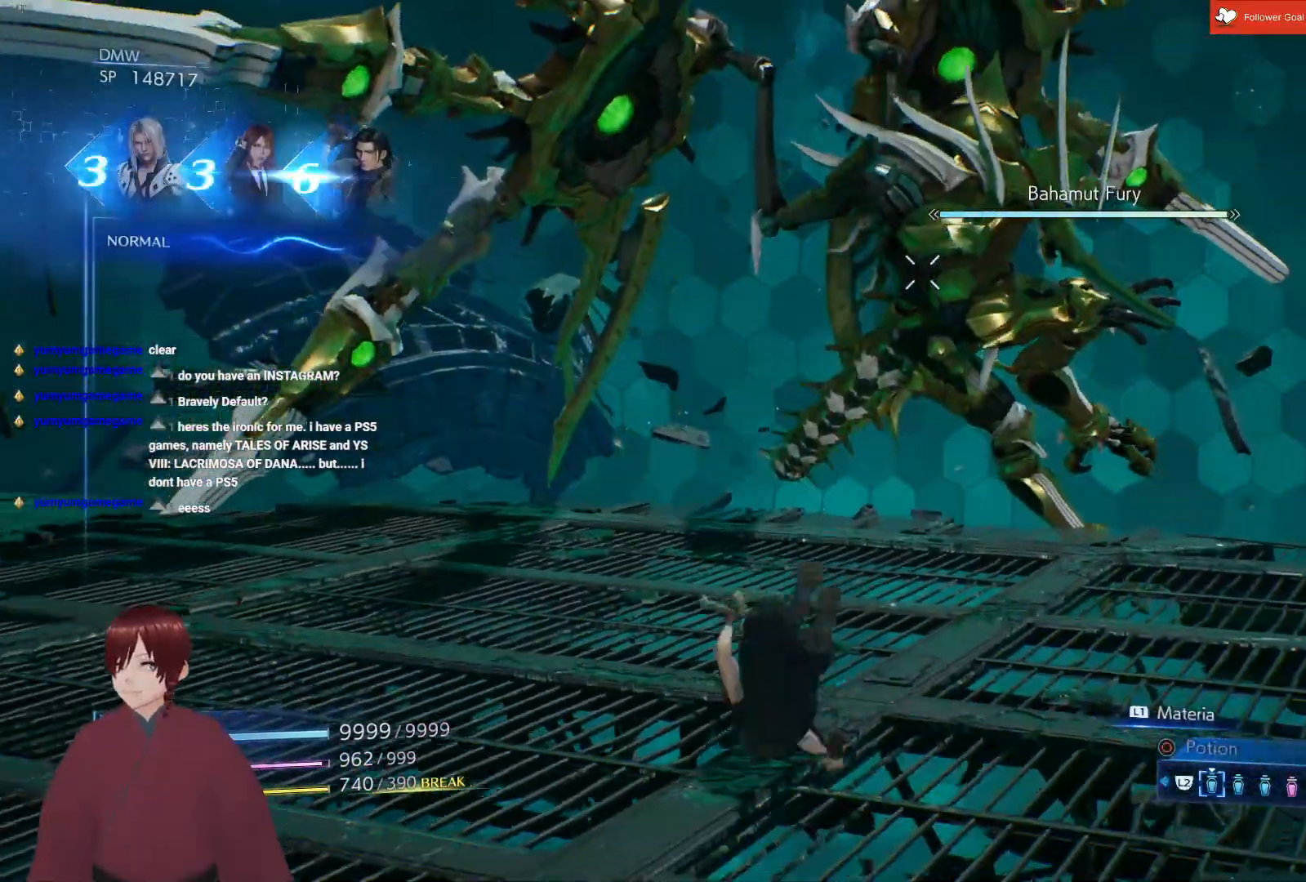
{"buttons": [], "left_stick": "down-left", "right_stick": "center", "events": [[283, "left_stick", "down-left"]]}
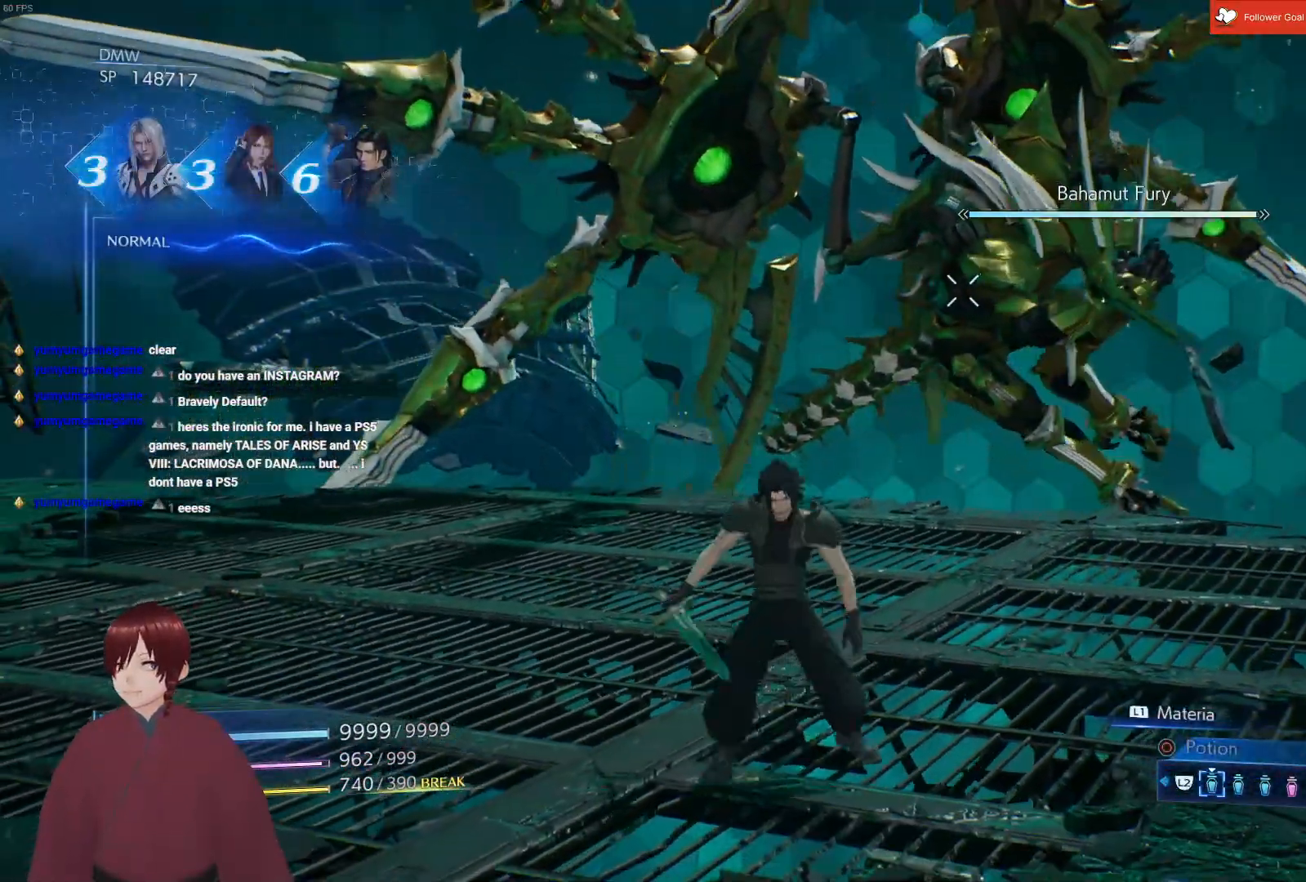
{"buttons": [], "left_stick": "down-left", "right_stick": "center", "events": []}
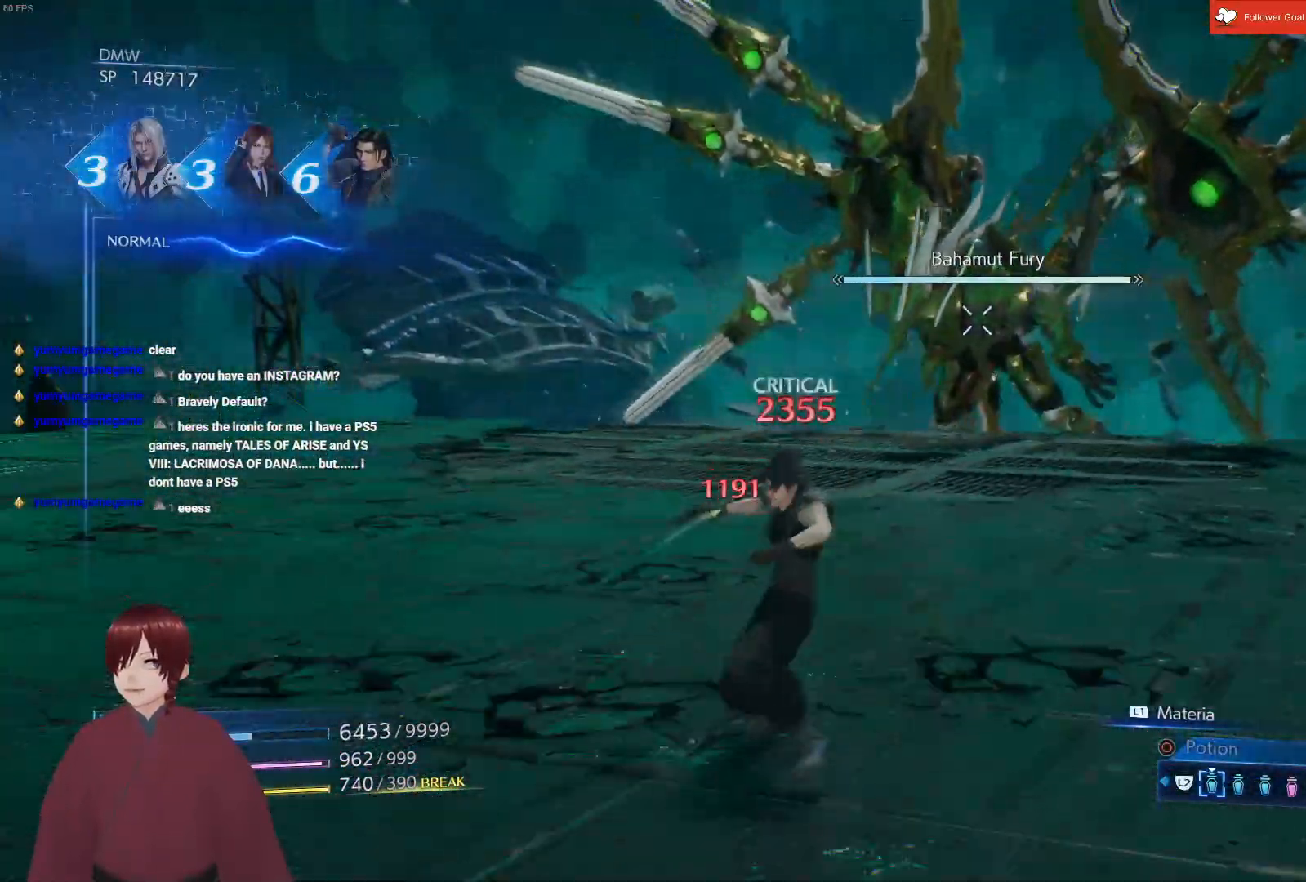
{"buttons": [], "left_stick": "down-left", "right_stick": "center", "events": []}
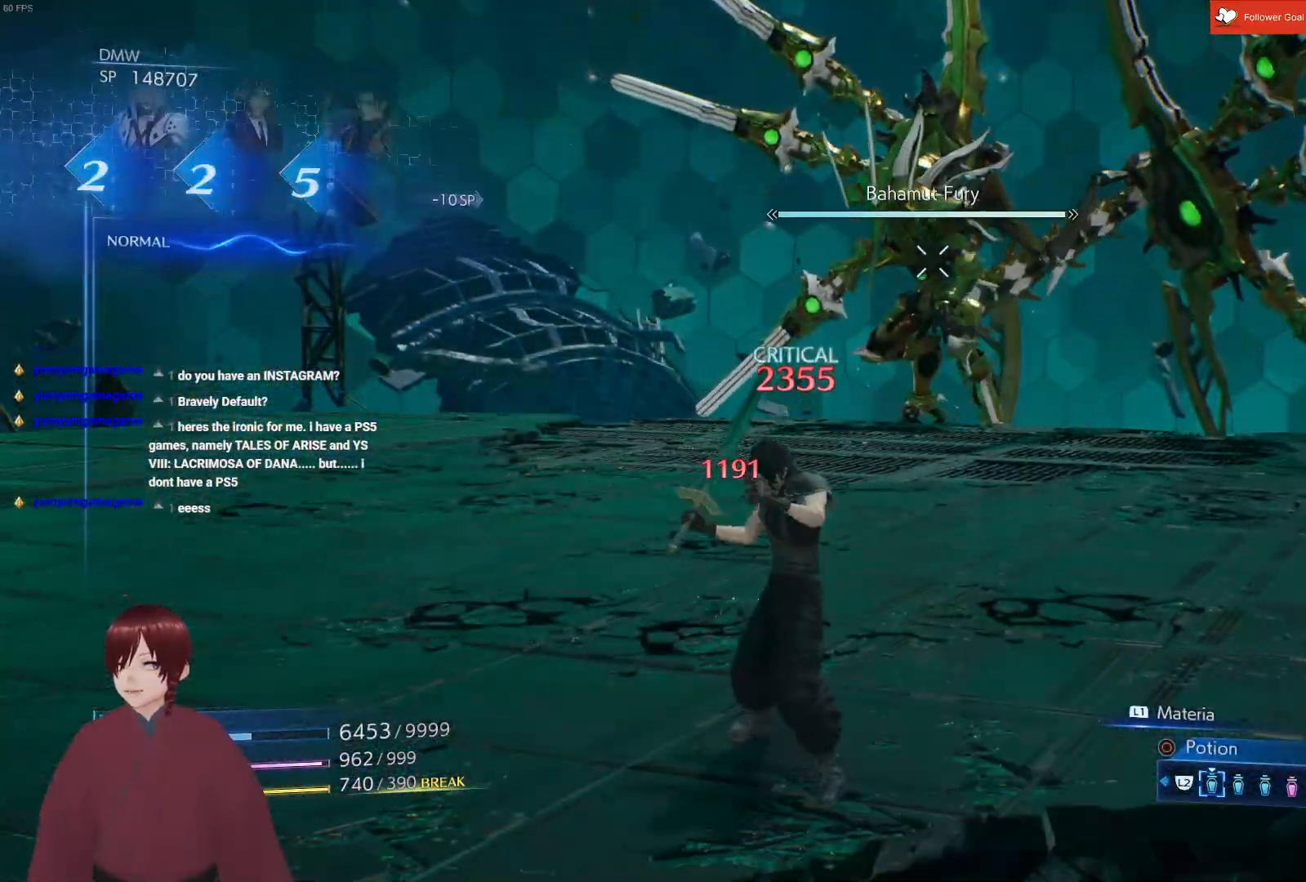
{"buttons": [], "left_stick": "up", "right_stick": "center", "events": [[17, "left_stick", "up-left"], [317, "left_stick", "up"]]}
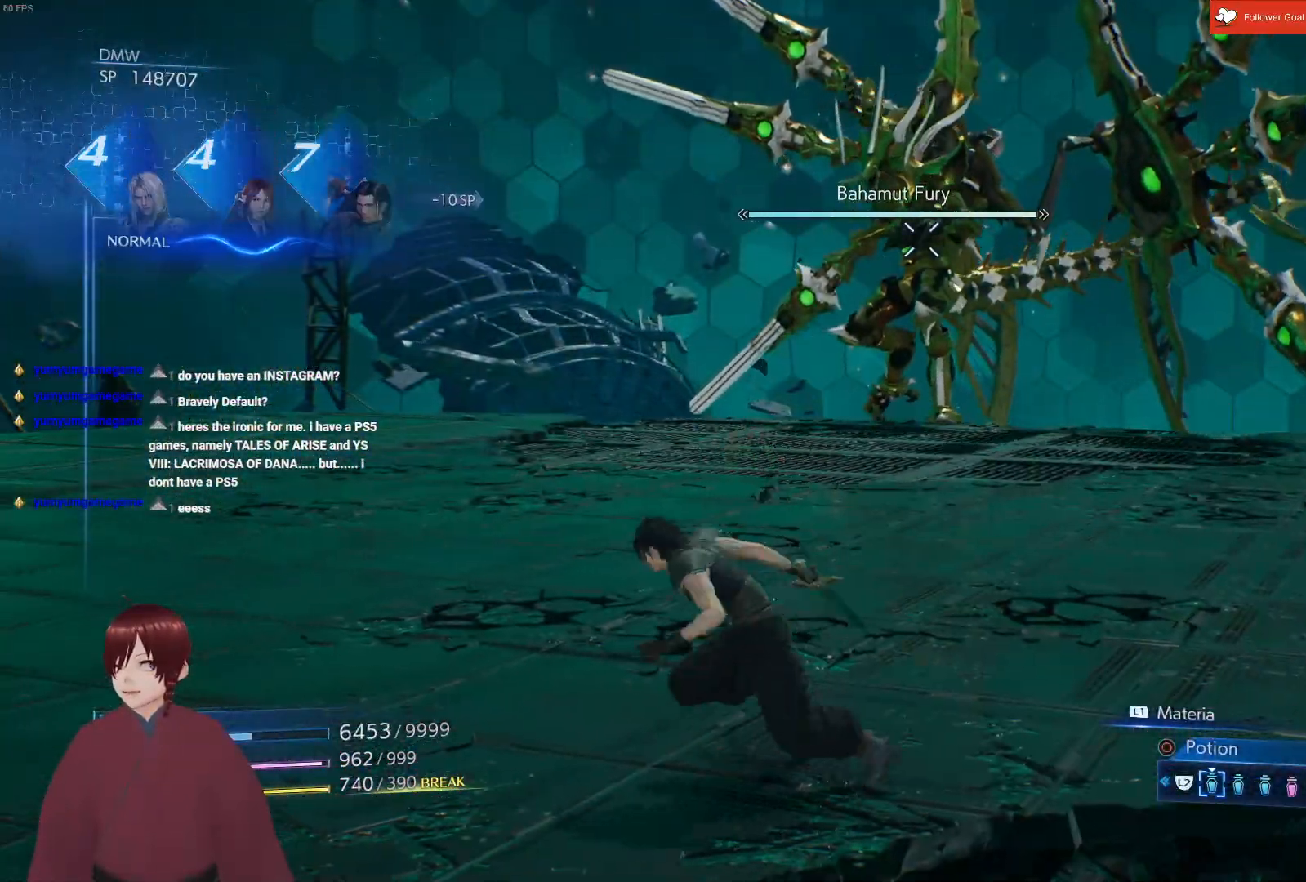
{"buttons": [], "left_stick": "up", "right_stick": "center", "events": []}
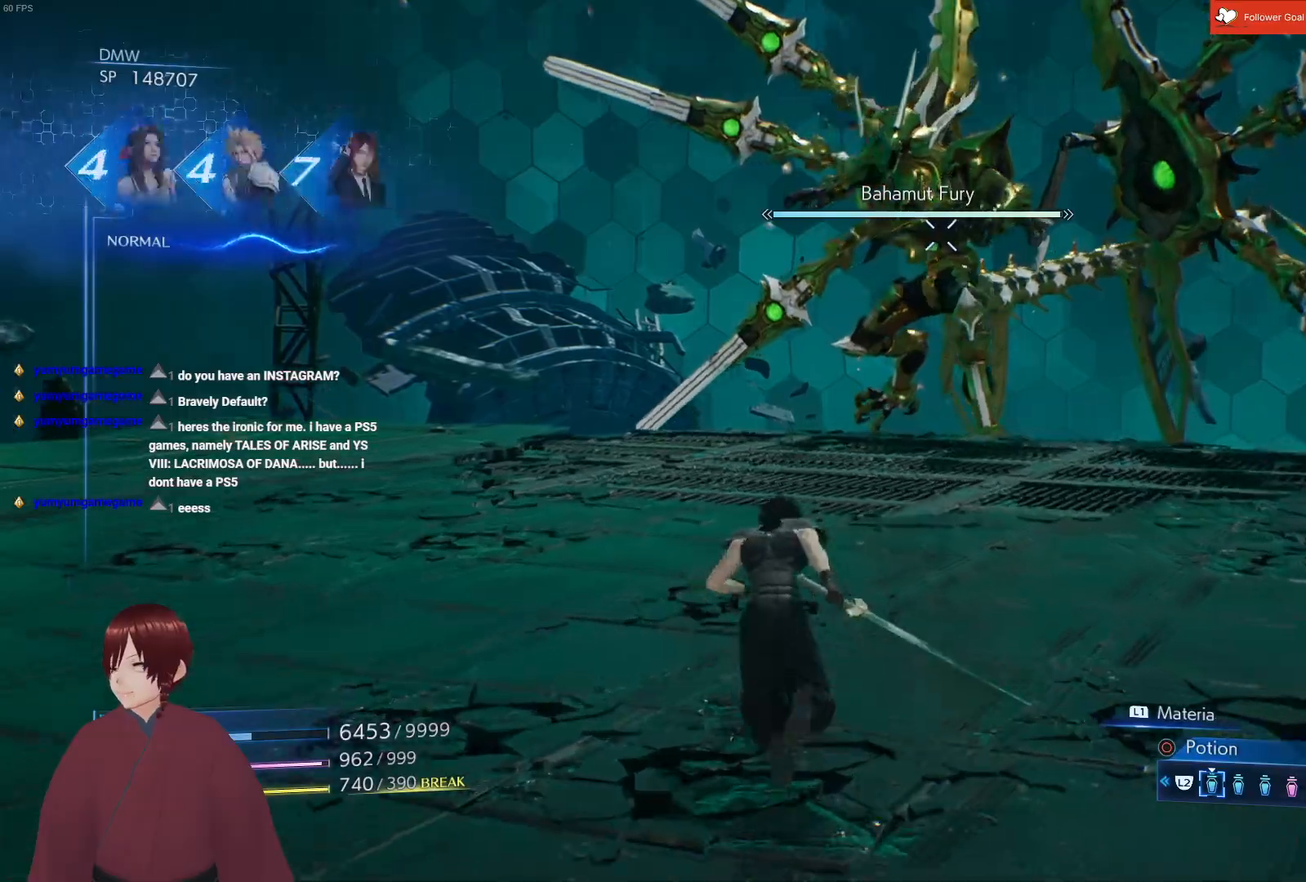
{"buttons": [], "left_stick": "up", "right_stick": "center", "events": []}
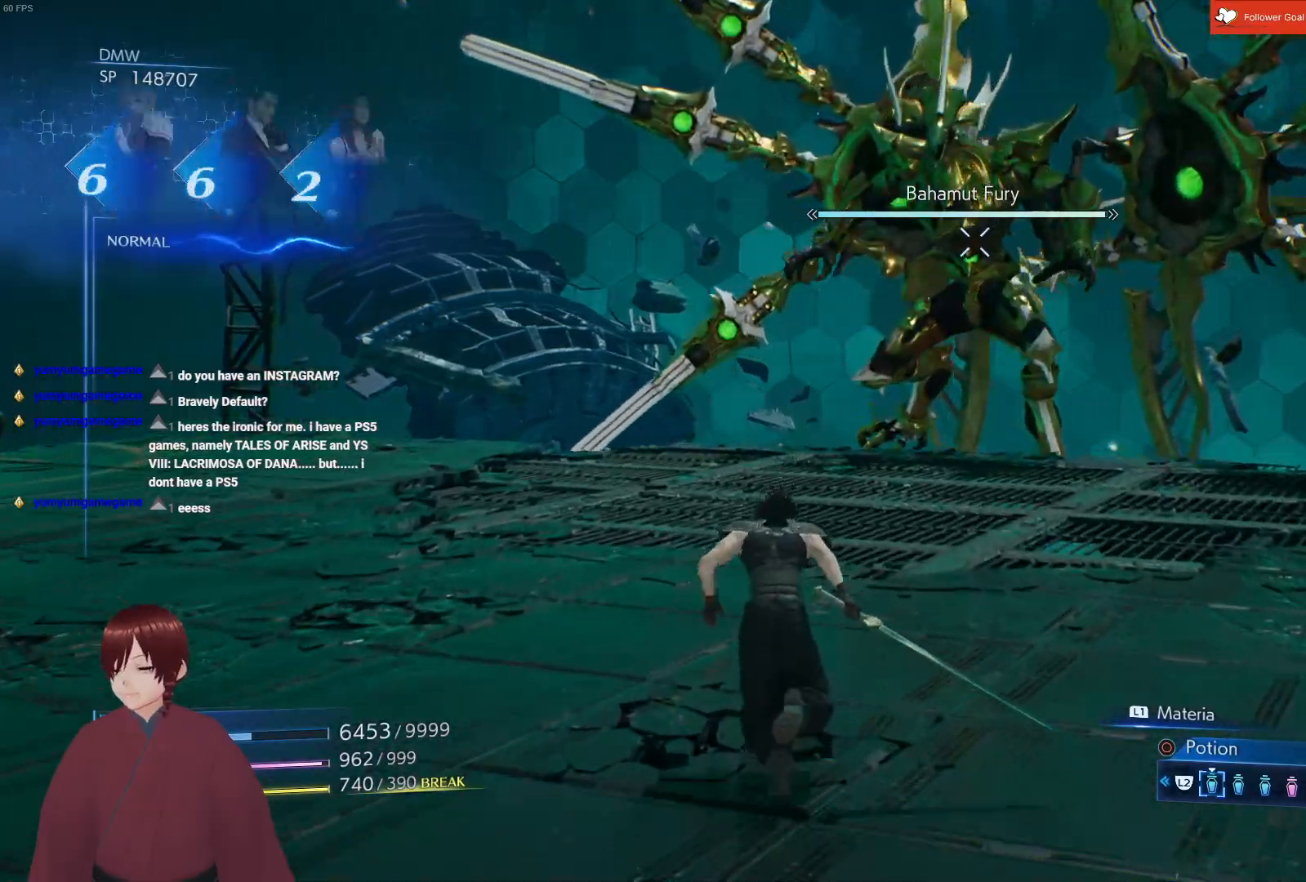
{"buttons": [], "left_stick": "up", "right_stick": "center", "events": []}
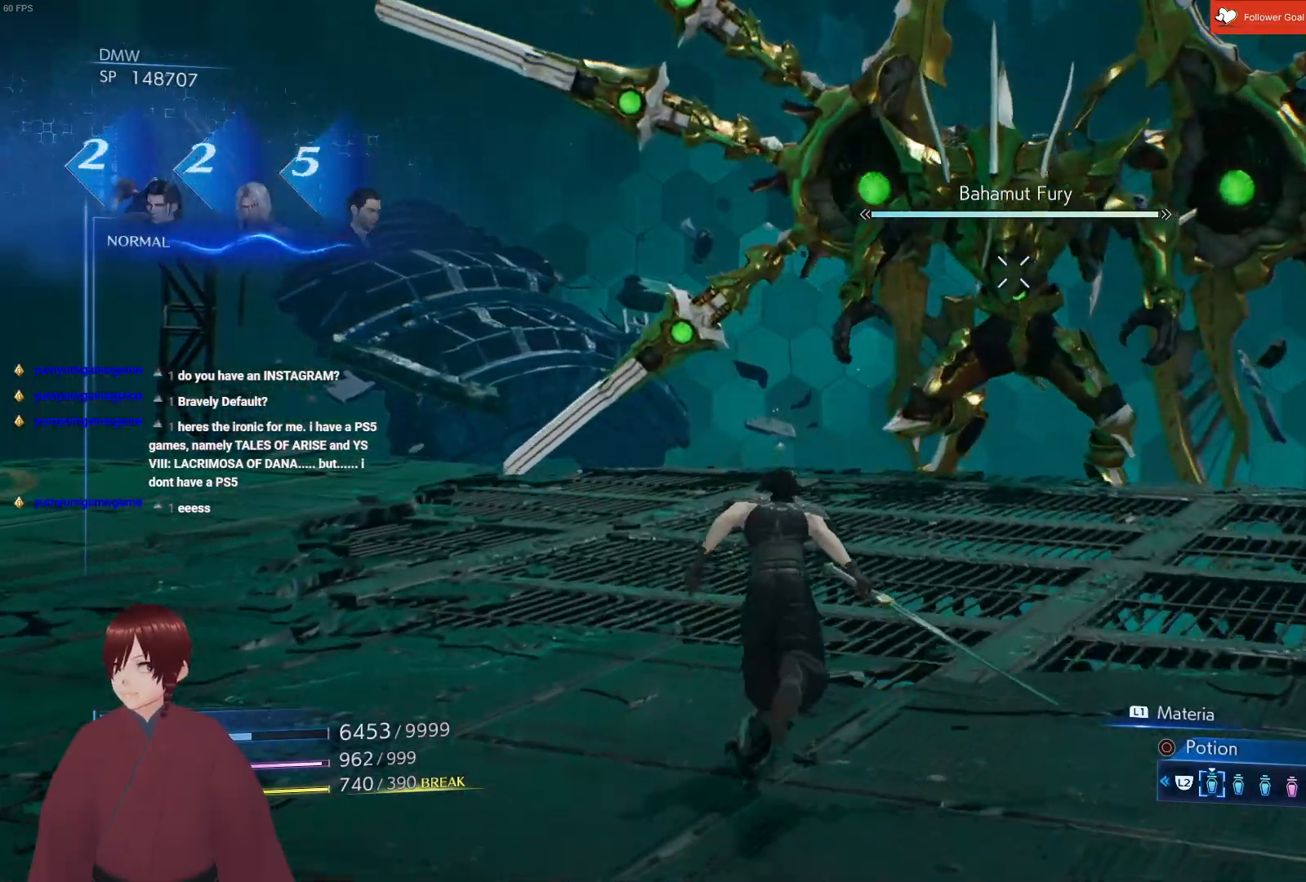
{"buttons": [], "left_stick": "up", "right_stick": "center", "events": []}
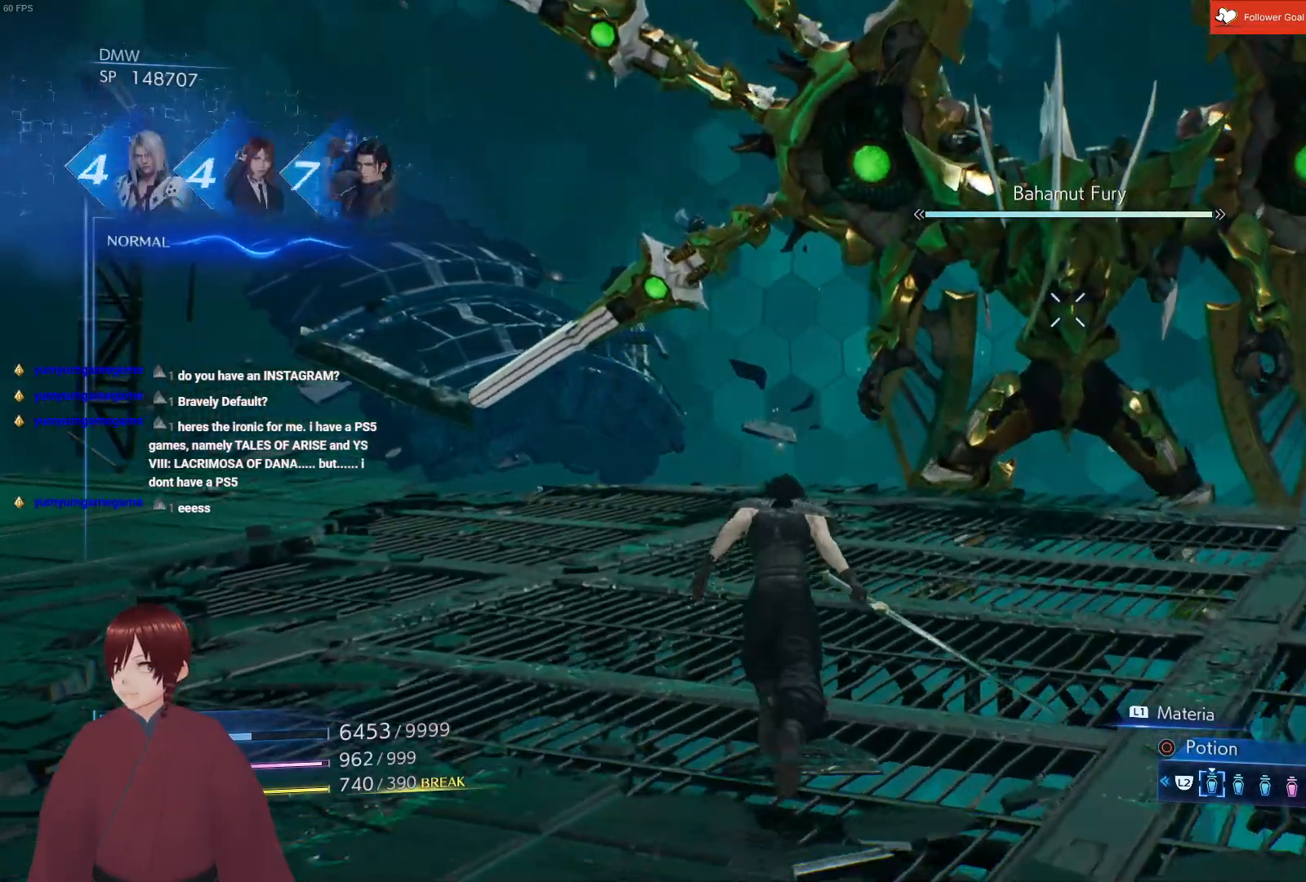
{"buttons": [], "left_stick": "up", "right_stick": "center", "events": [[50, "right_stick", "right"], [117, "right_stick", "down-right"], [350, "right_stick", "center"]]}
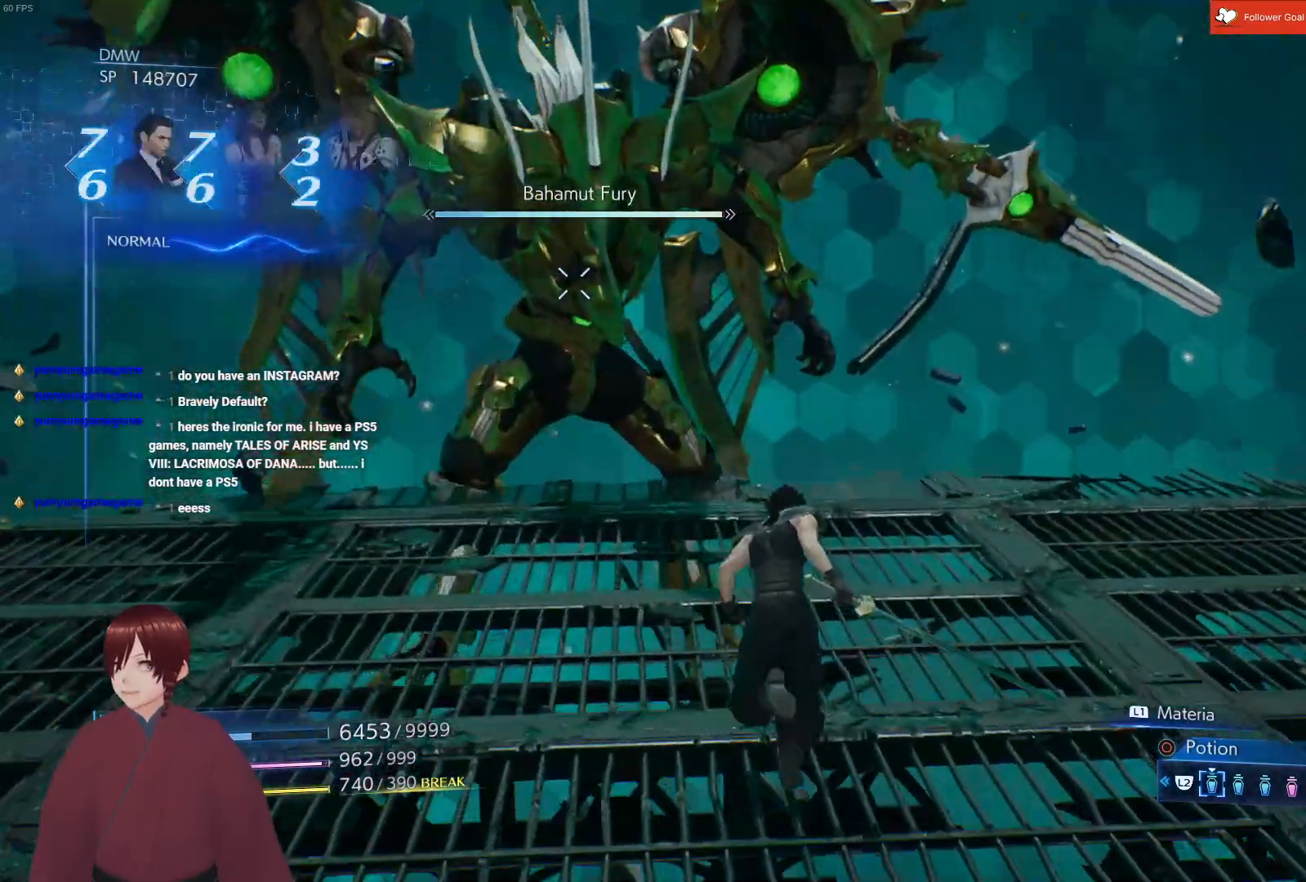
{"buttons": [], "left_stick": "up-left", "right_stick": "center", "events": [[383, "left_stick", "up-left"]]}
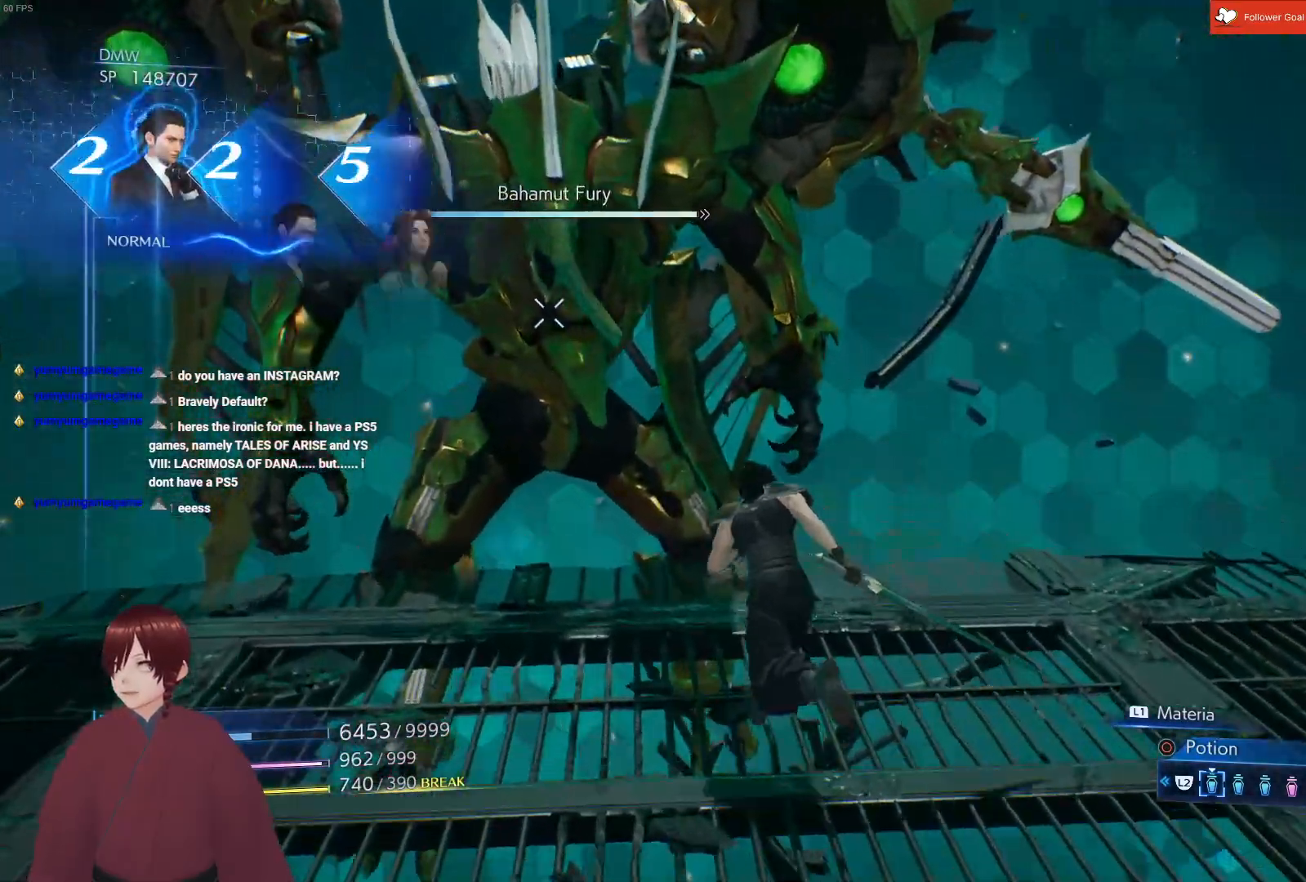
{"buttons": [], "left_stick": "up-left", "right_stick": "center", "events": [[167, "SQUARE", "down"], [267, "SQUARE", "up"], [333, "SQUARE", "down"], [450, "SQUARE", "up"]]}
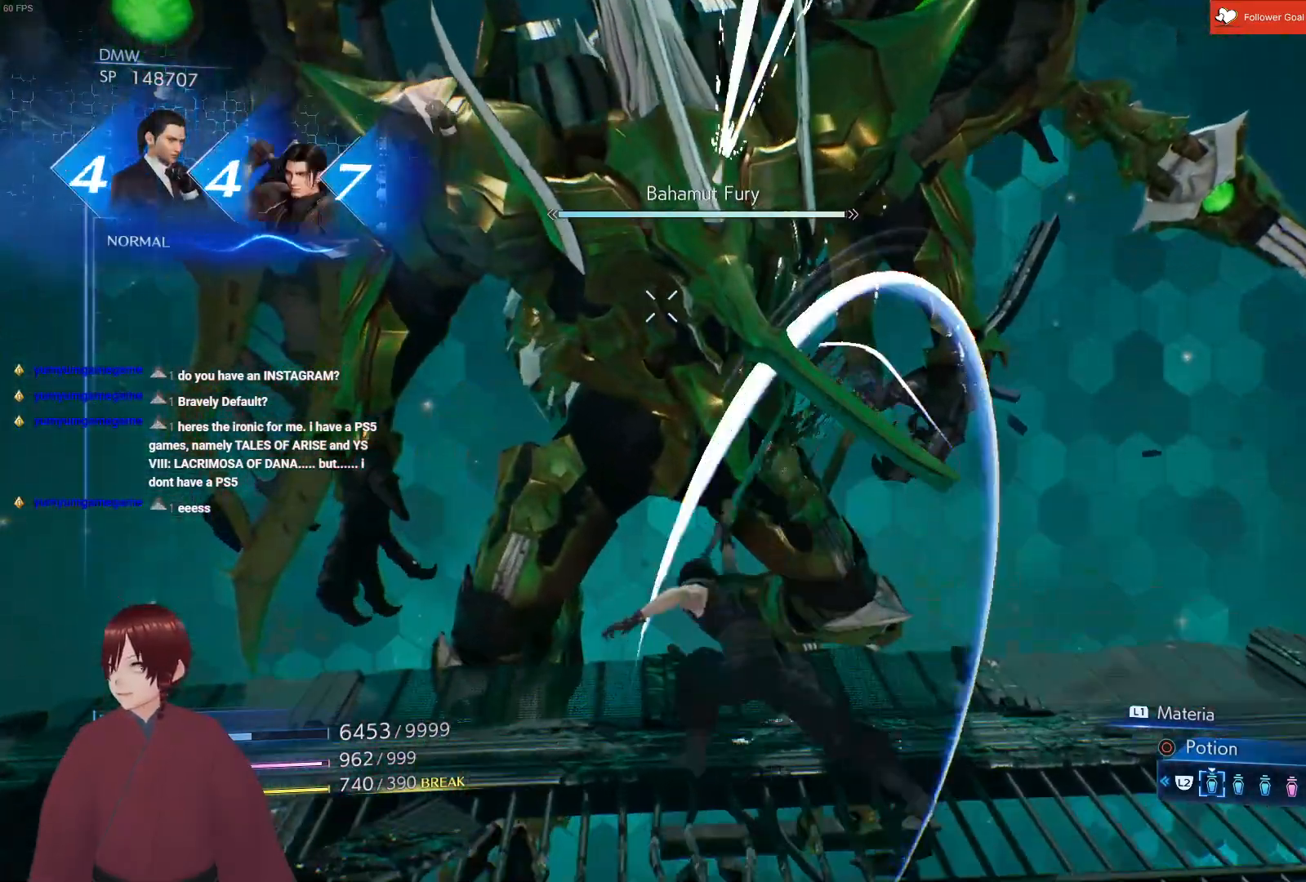
{"buttons": ["SQUARE"], "left_stick": "up-left", "right_stick": "center", "events": [[33, "SQUARE", "down"], [167, "SQUARE", "up"], [250, "SQUARE", "down"], [367, "SQUARE", "up"], [450, "SQUARE", "down"]]}
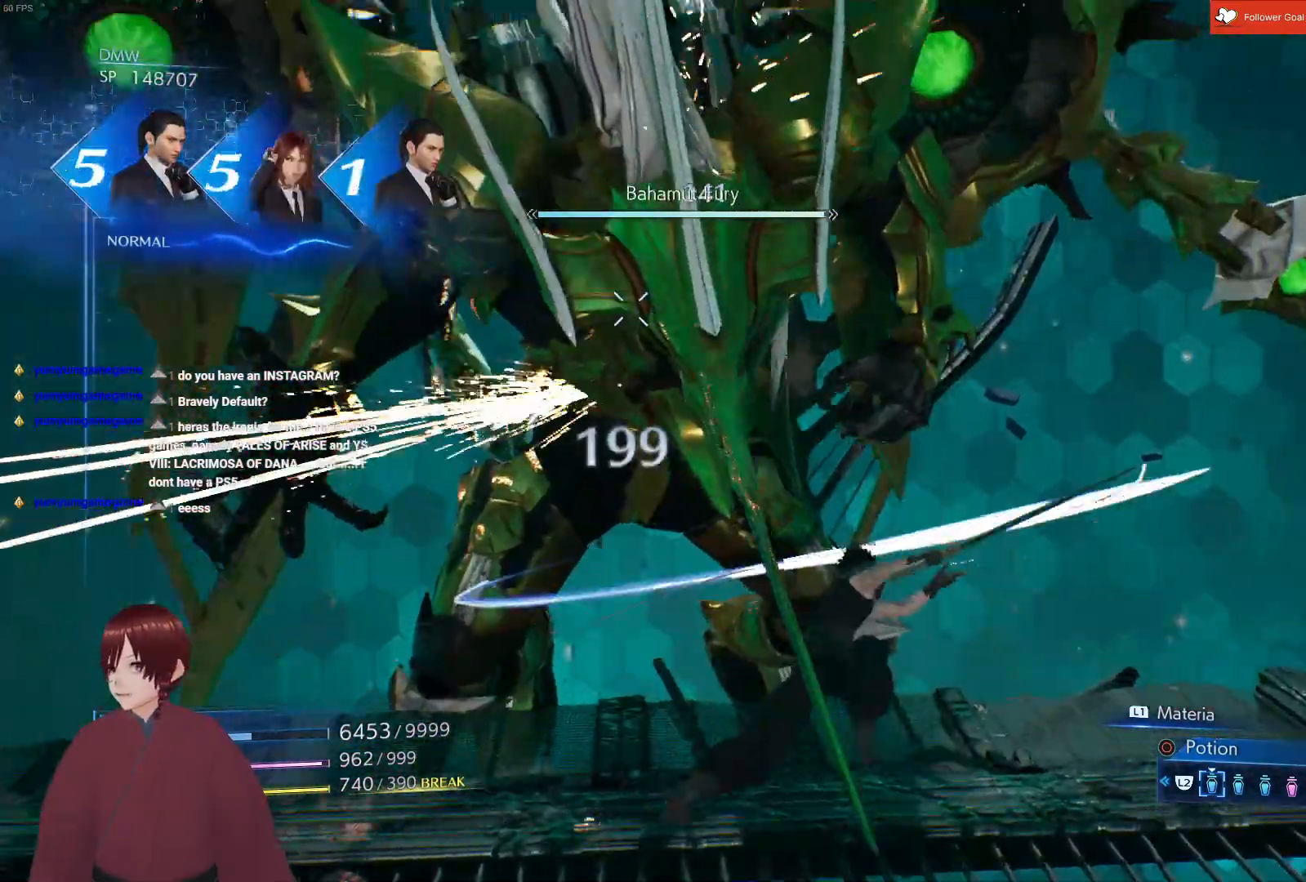
{"buttons": [], "left_stick": "up-left", "right_stick": "center", "events": [[83, "SQUARE", "up"], [167, "SQUARE", "down"], [283, "SQUARE", "up"], [367, "SQUARE", "down"], [483, "SQUARE", "up"]]}
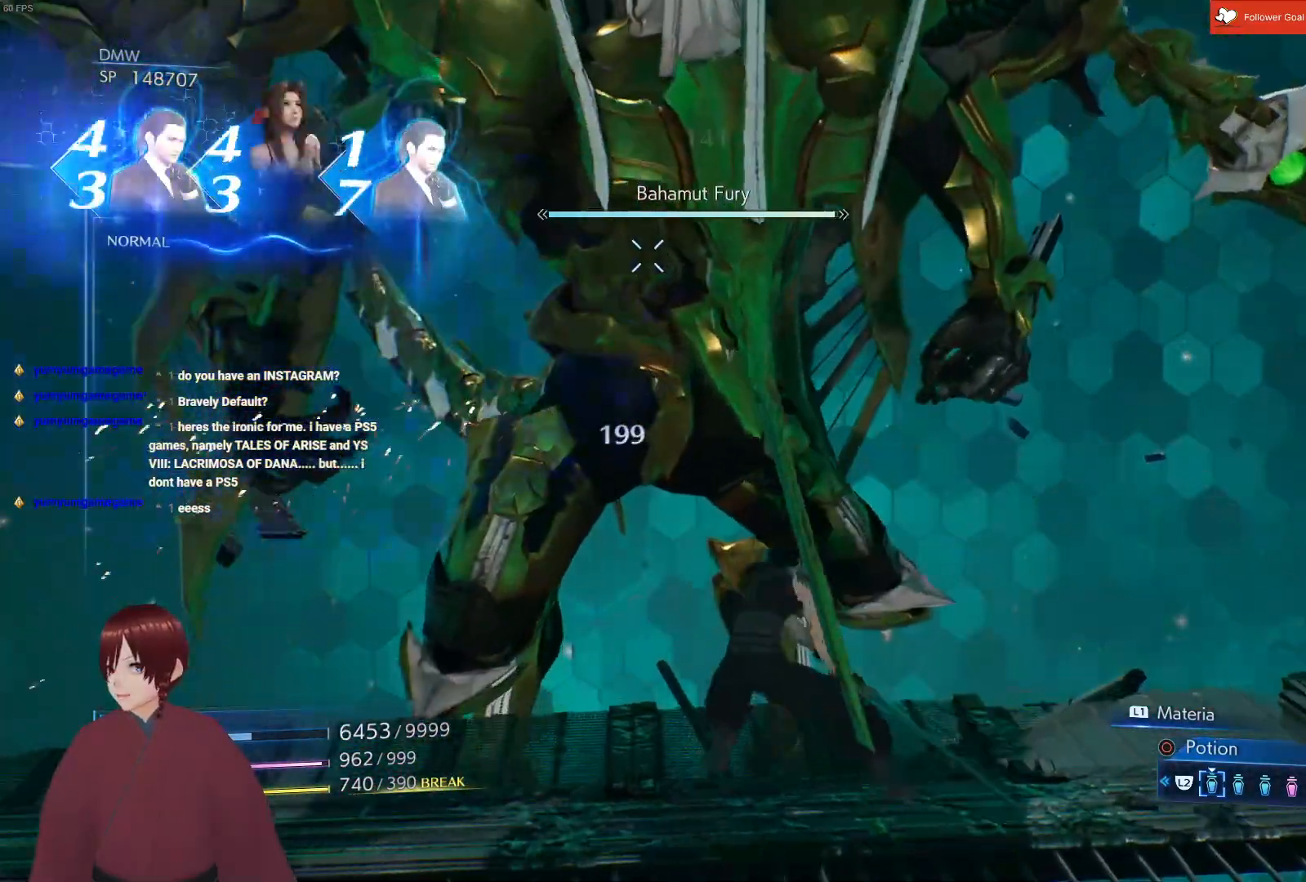
{"buttons": [], "left_stick": "center", "right_stick": "center", "events": [[67, "SQUARE", "down"], [183, "SQUARE", "up"], [283, "SQUARE", "down"], [317, "left_stick", "center"], [417, "SQUARE", "up"]]}